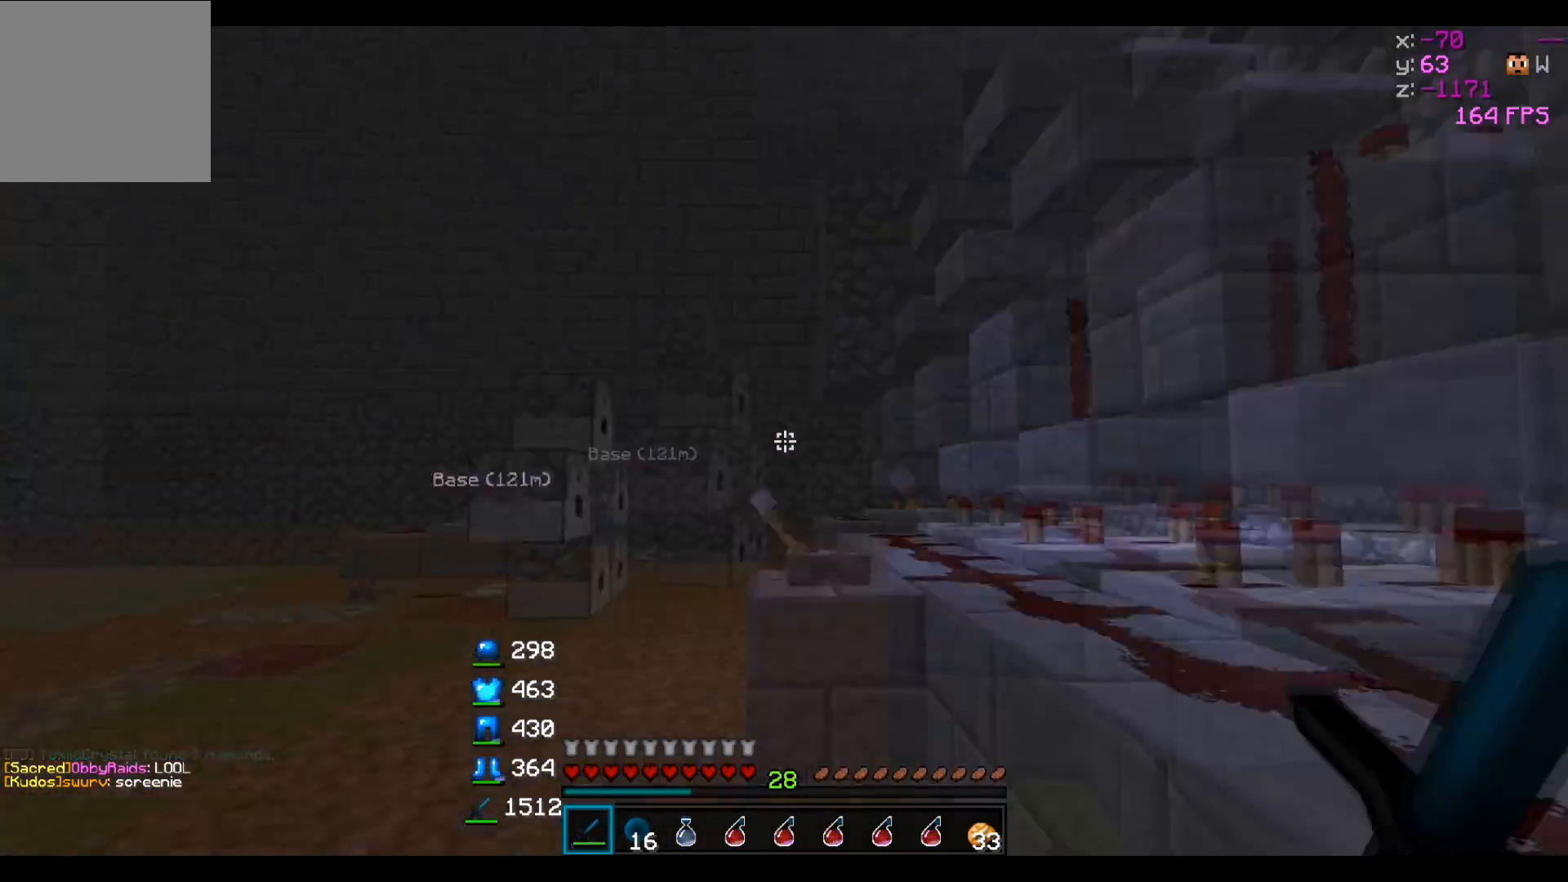
Gameplay with keyboard; each line is a JSON object with the keys held at the frame after it. "events" lists presses ("down") and releases ("up") of "a", "d", "s" and "w" between this image and that frame as [ms after this image, input, new state], when the widget could be followed in between. No other keys are recorded. Mouse input is not recorded.
{"keys": ["w"], "events": [[333, "a", "up"]]}
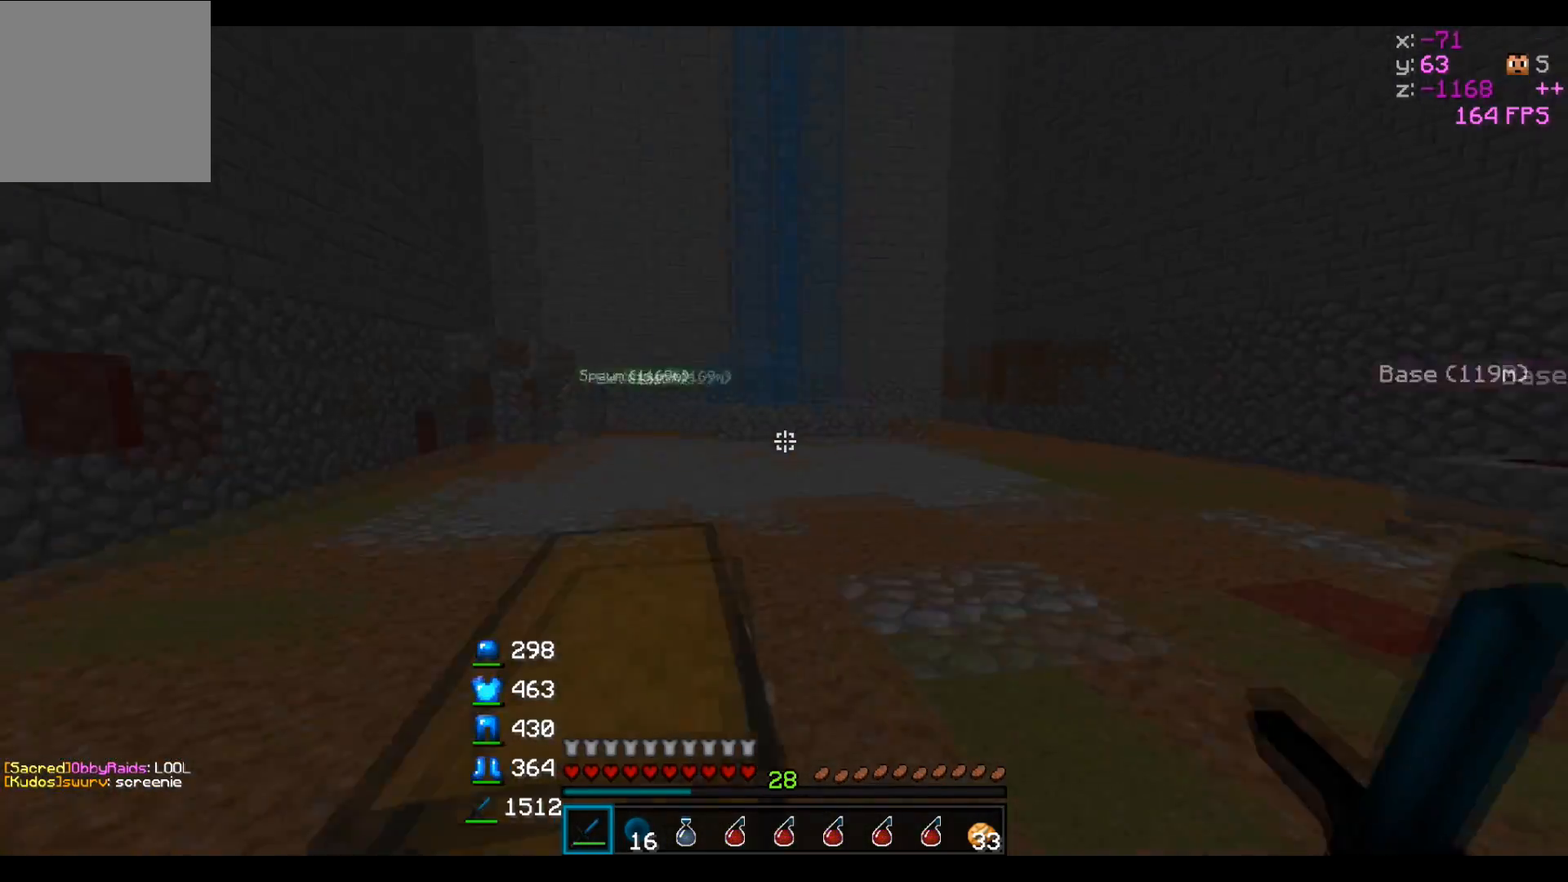
{"keys": ["w"], "events": []}
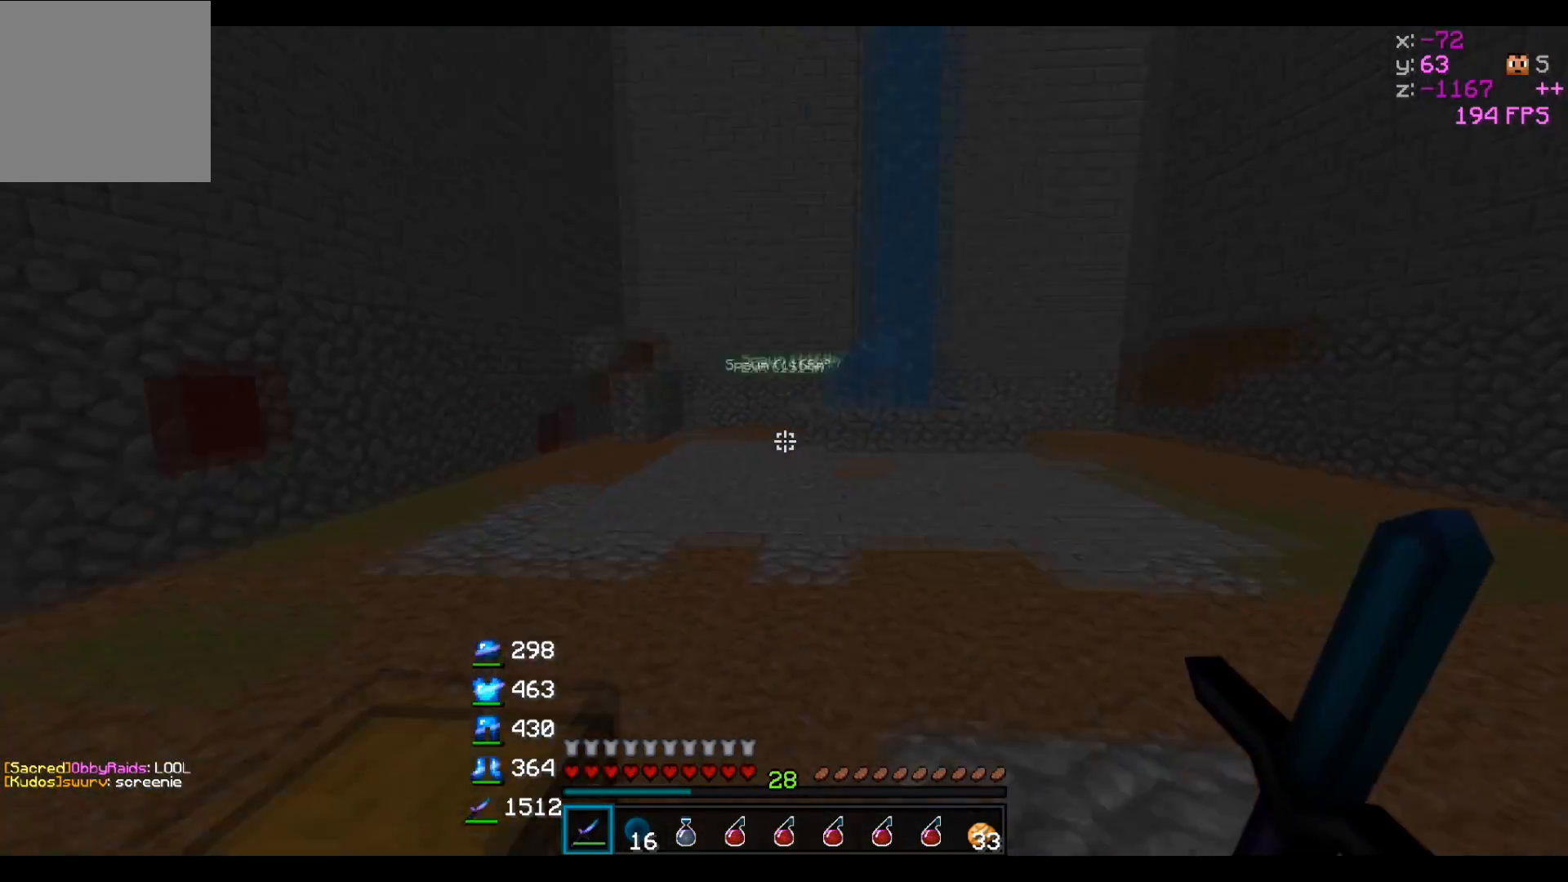
{"keys": ["w"], "events": []}
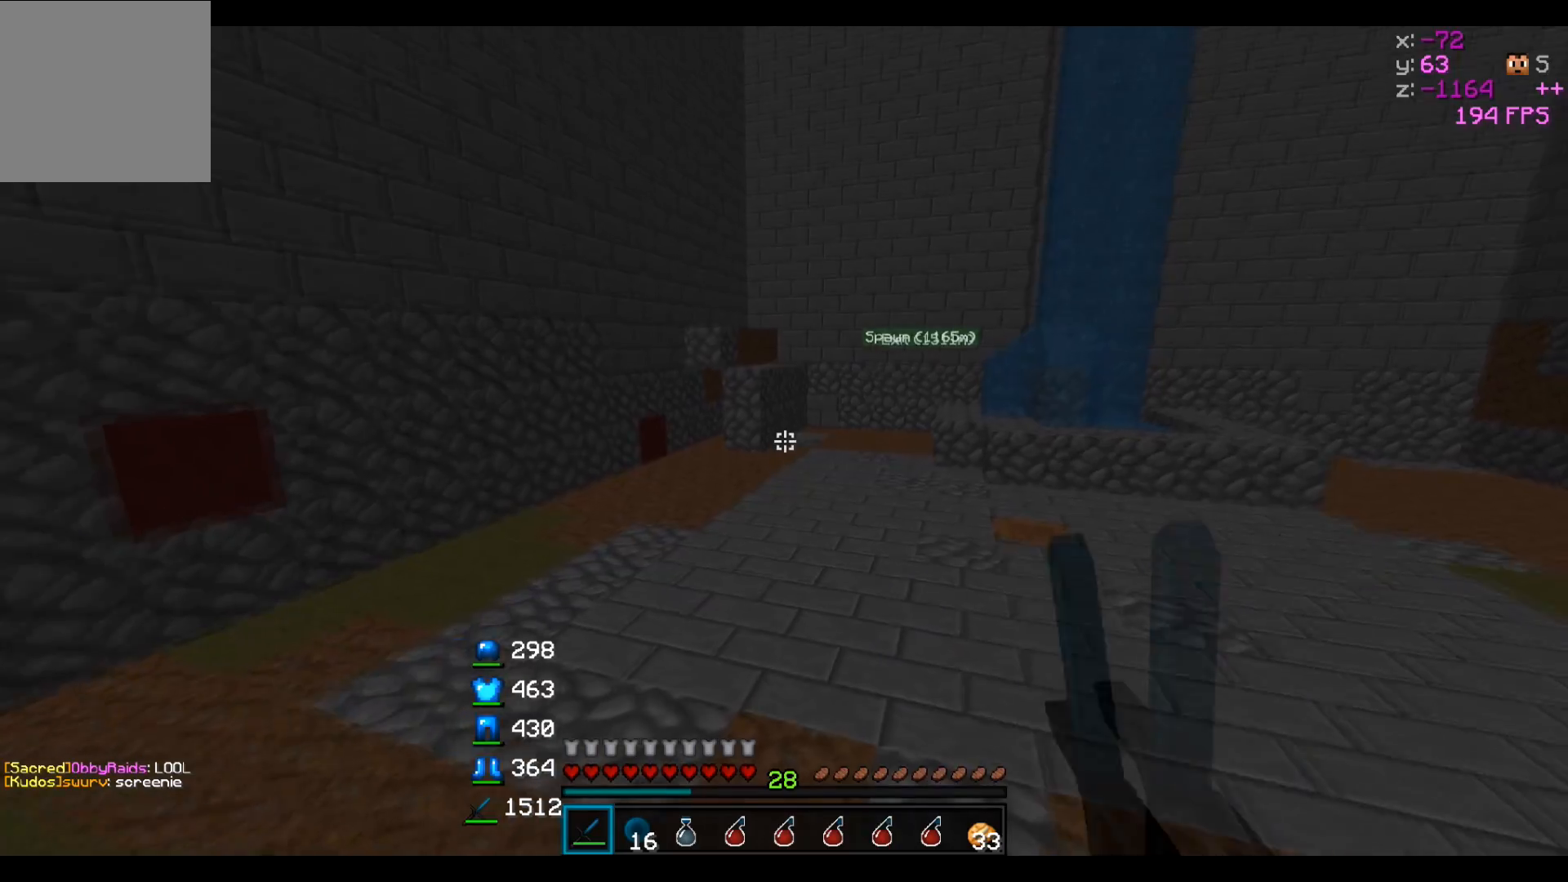
{"keys": ["w"], "events": []}
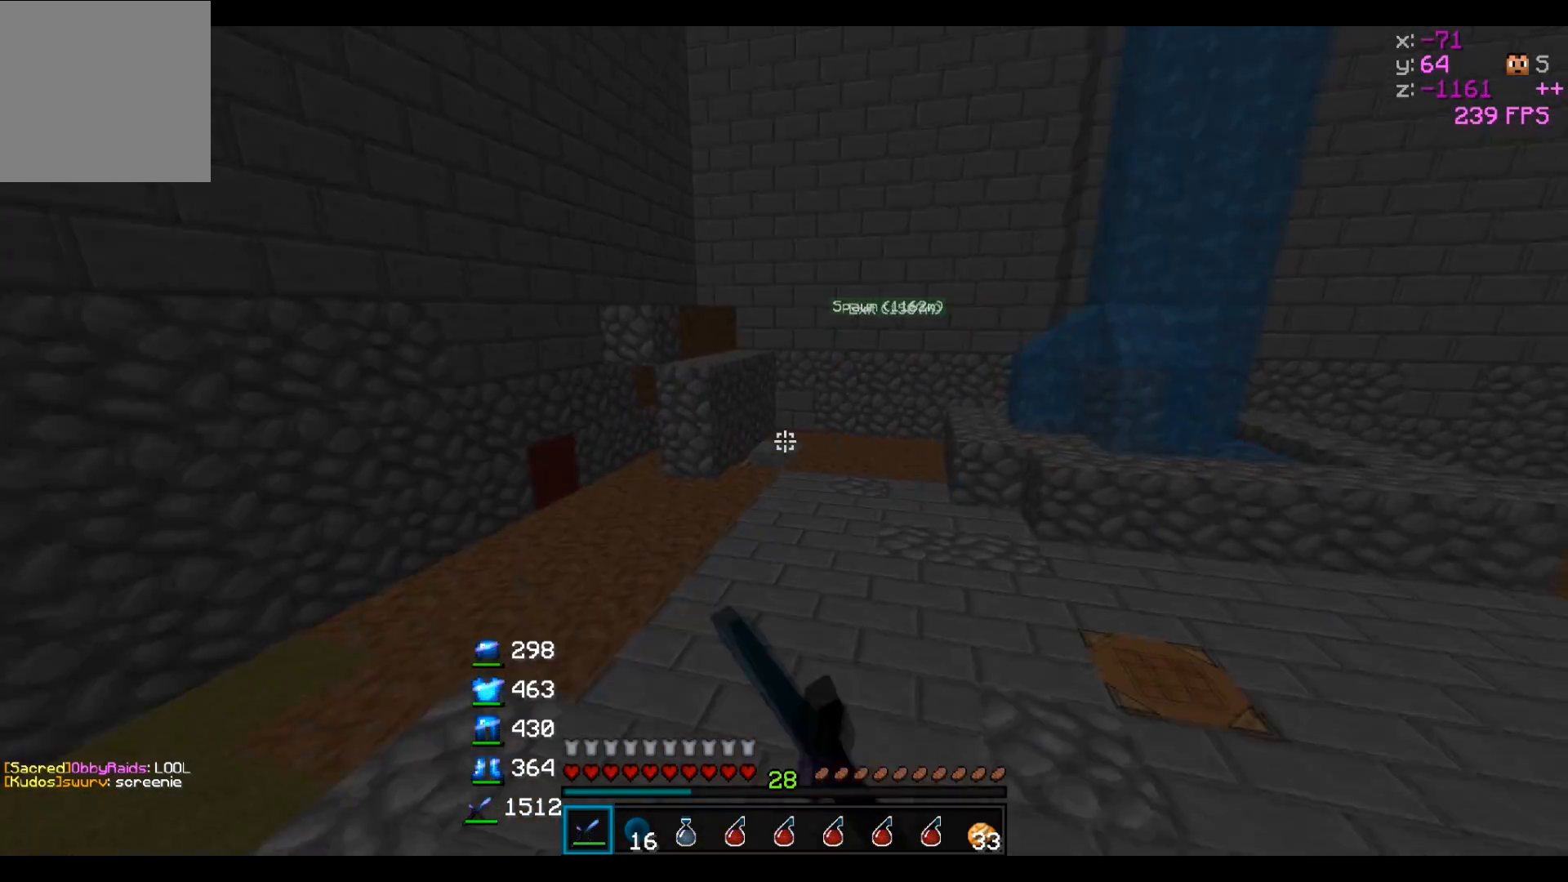
{"keys": ["w"], "events": []}
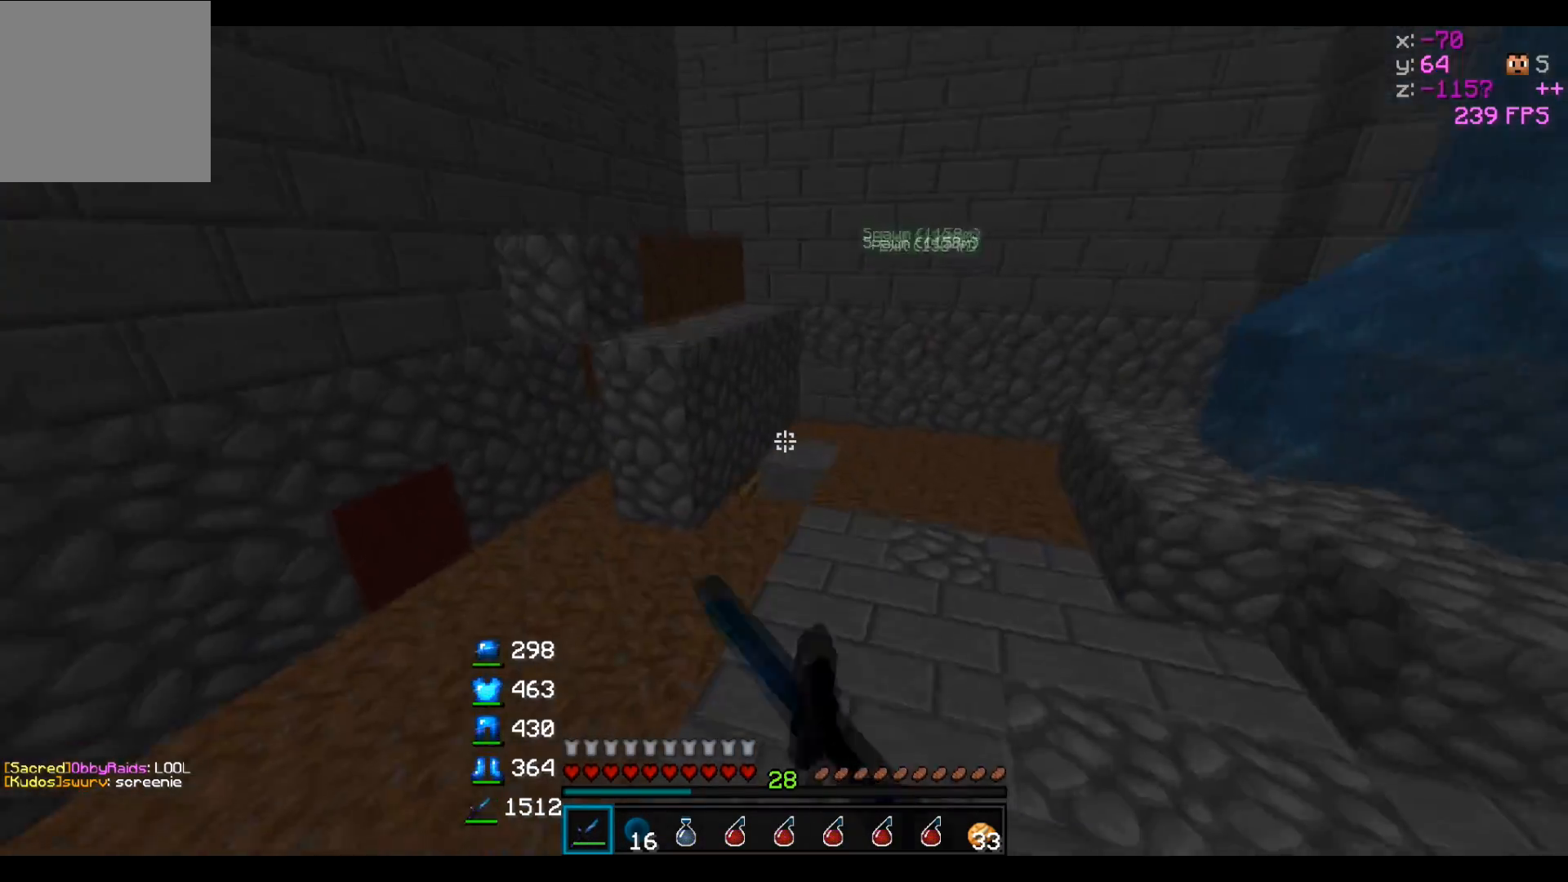
{"keys": ["d", "w"], "events": [[217, "d", "down"]]}
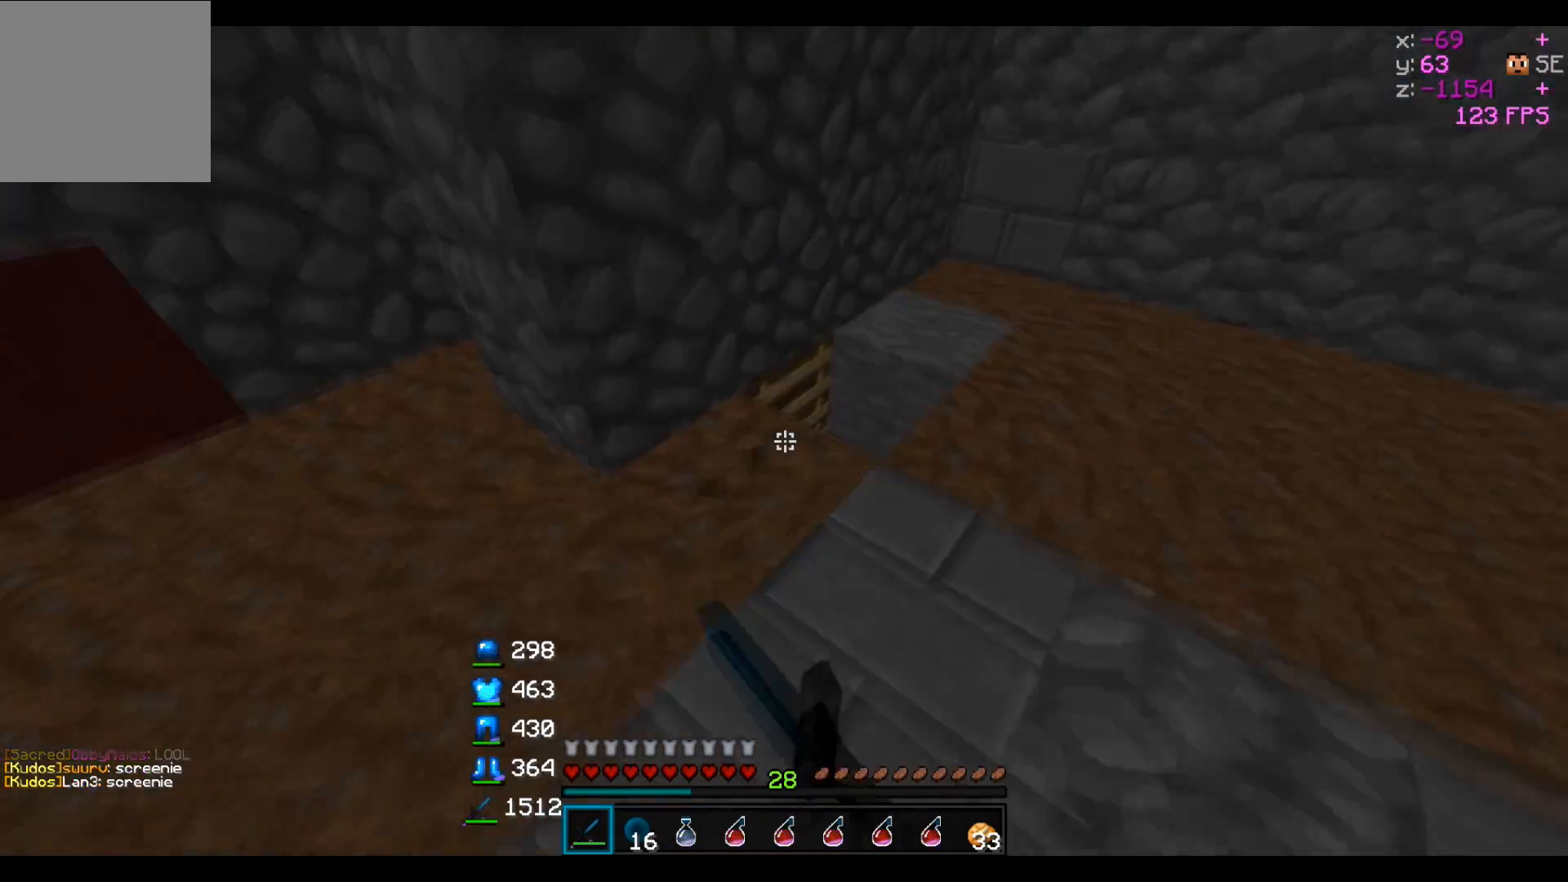
{"keys": [], "events": [[317, "w", "up"], [367, "d", "up"]]}
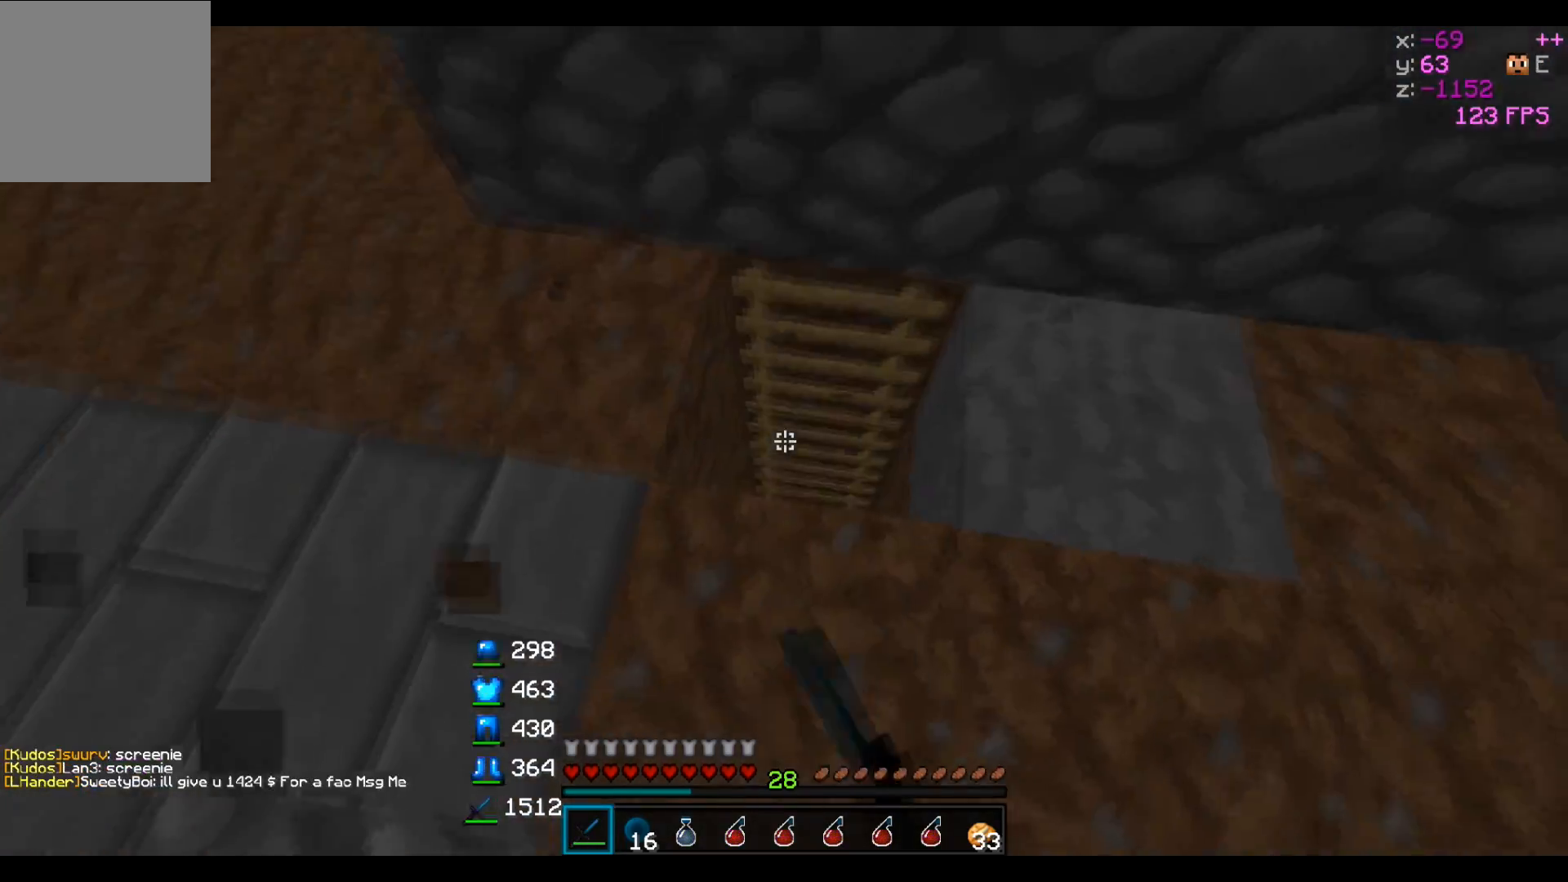
{"keys": ["d"], "events": [[367, "d", "down"]]}
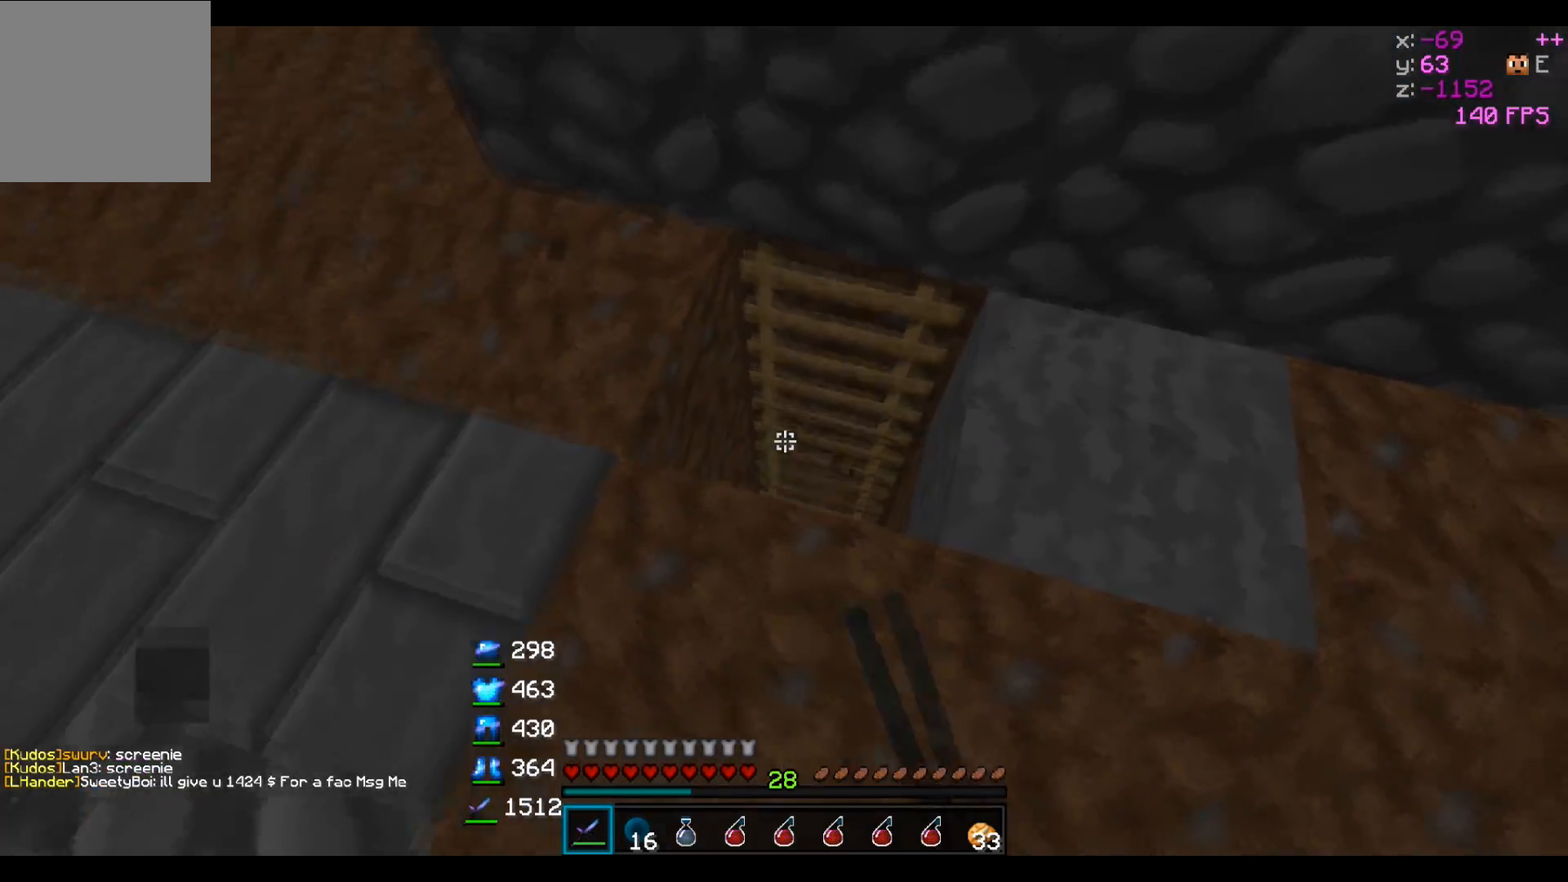
{"keys": [], "events": [[17, "w", "down"], [367, "w", "up"], [417, "d", "up"]]}
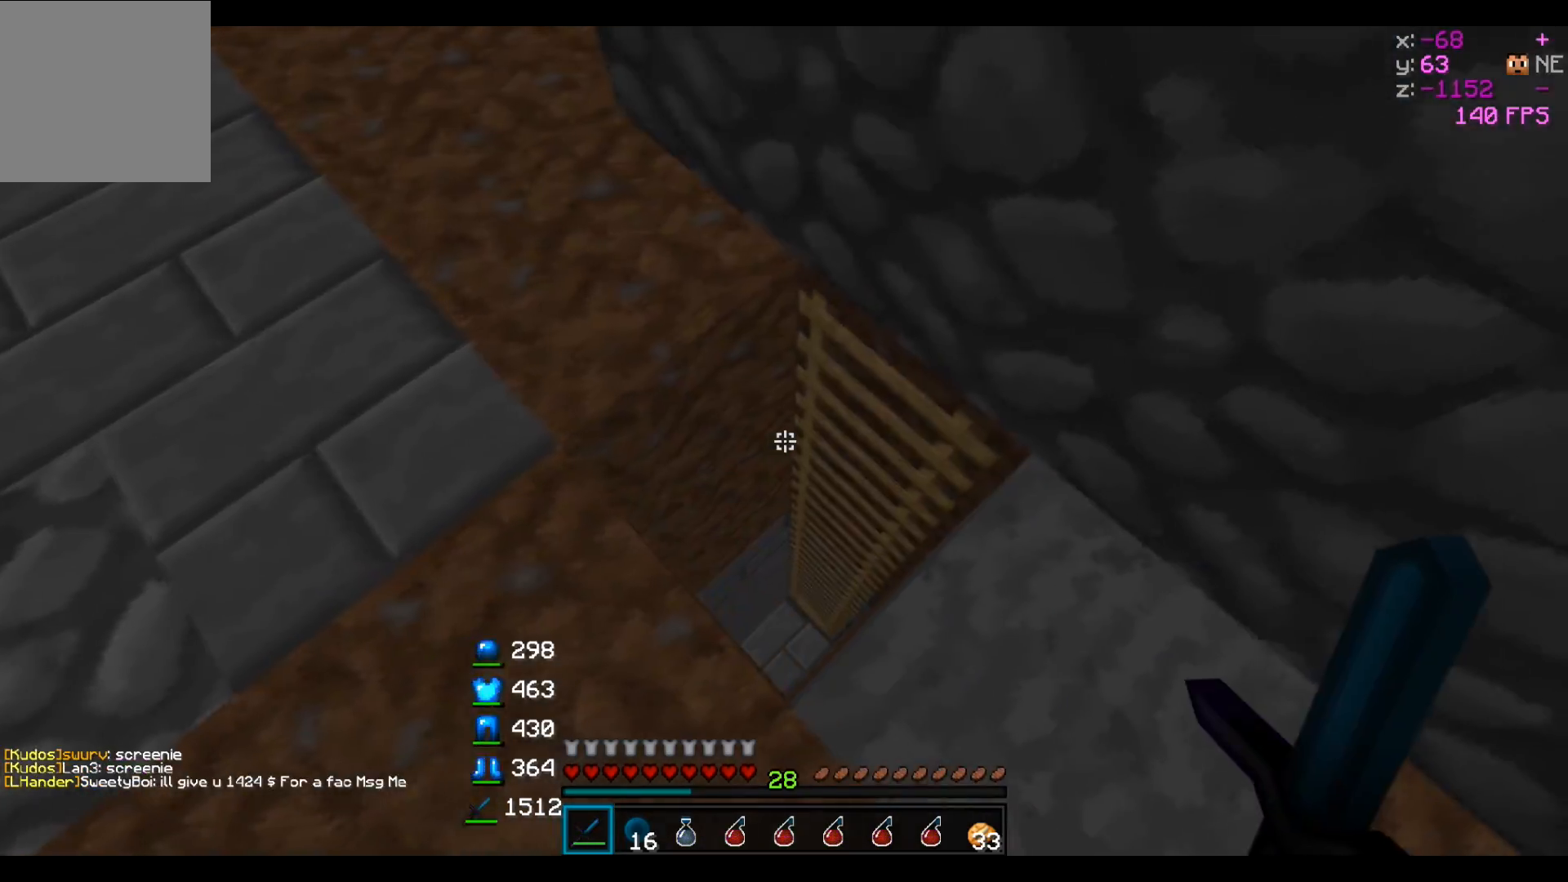
{"keys": [], "events": []}
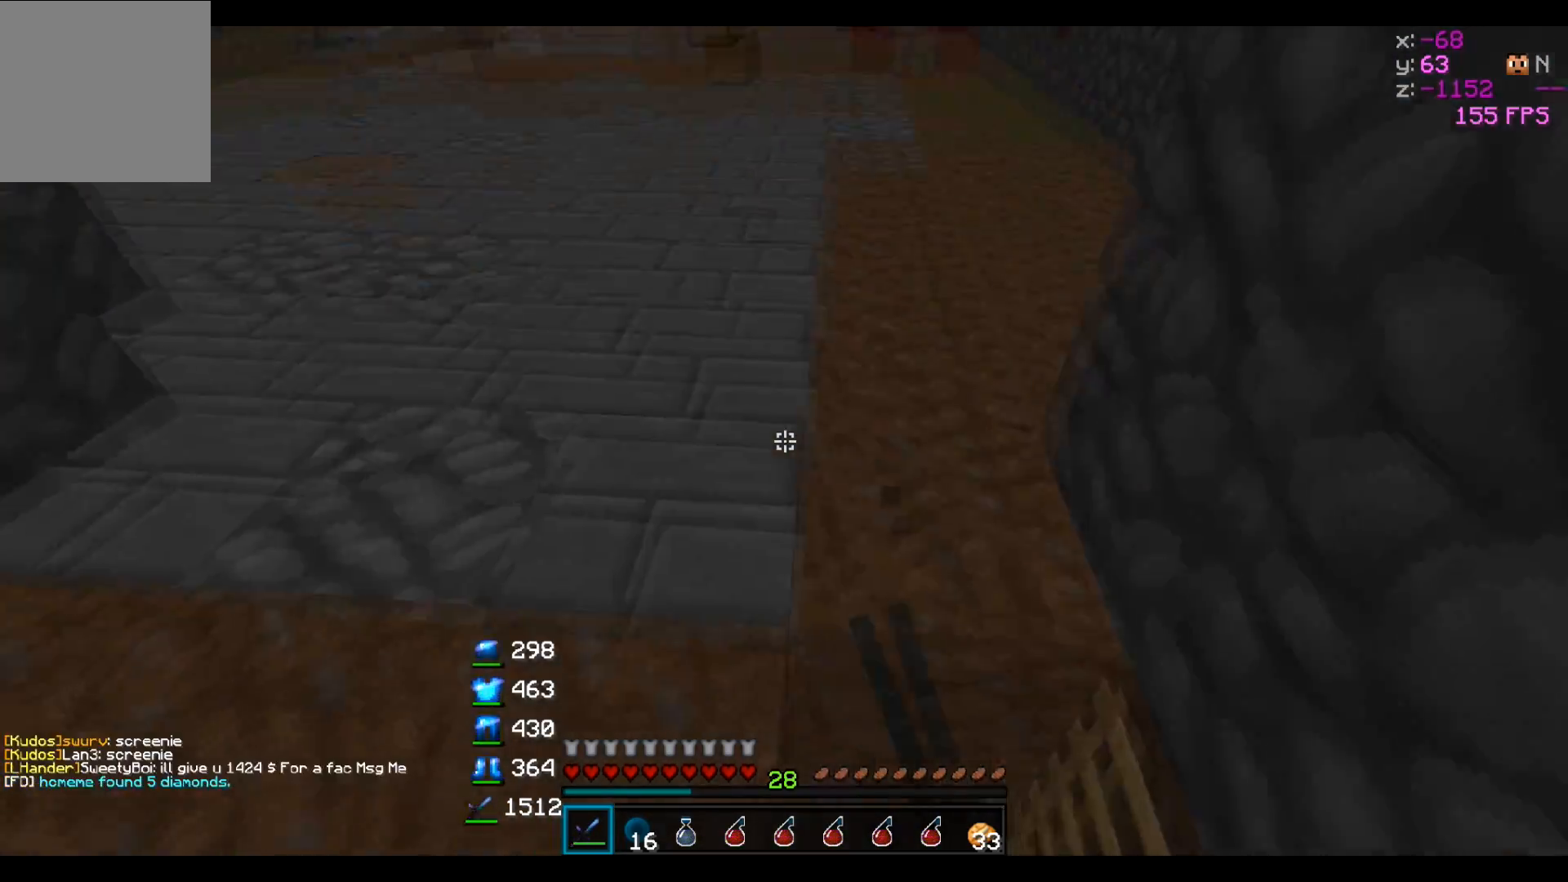
{"keys": ["w"], "events": [[17, "w", "down"]]}
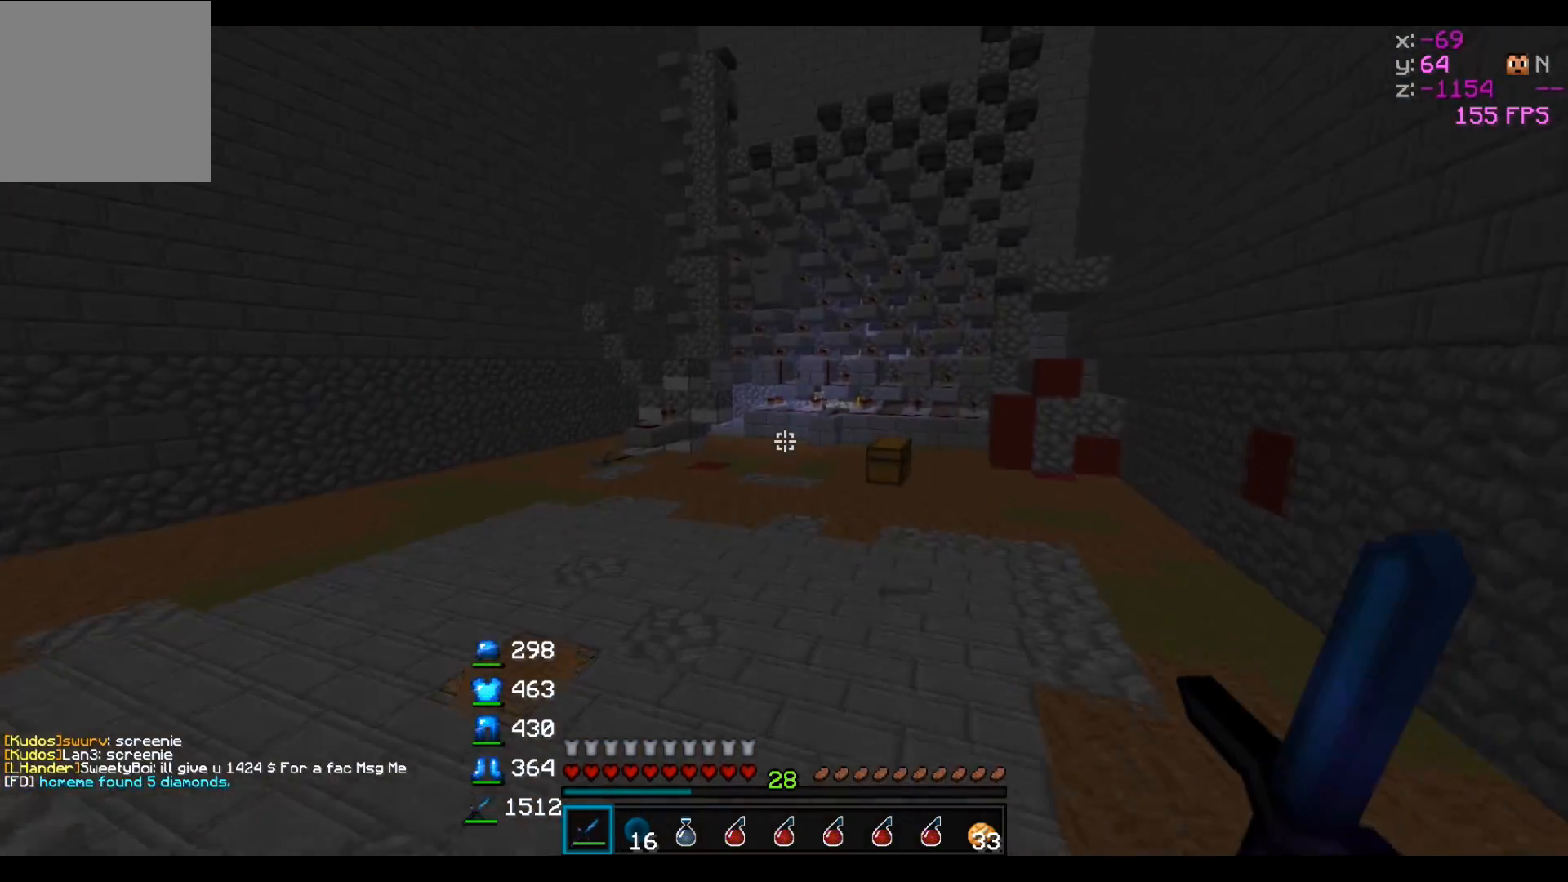
{"keys": ["w"], "events": []}
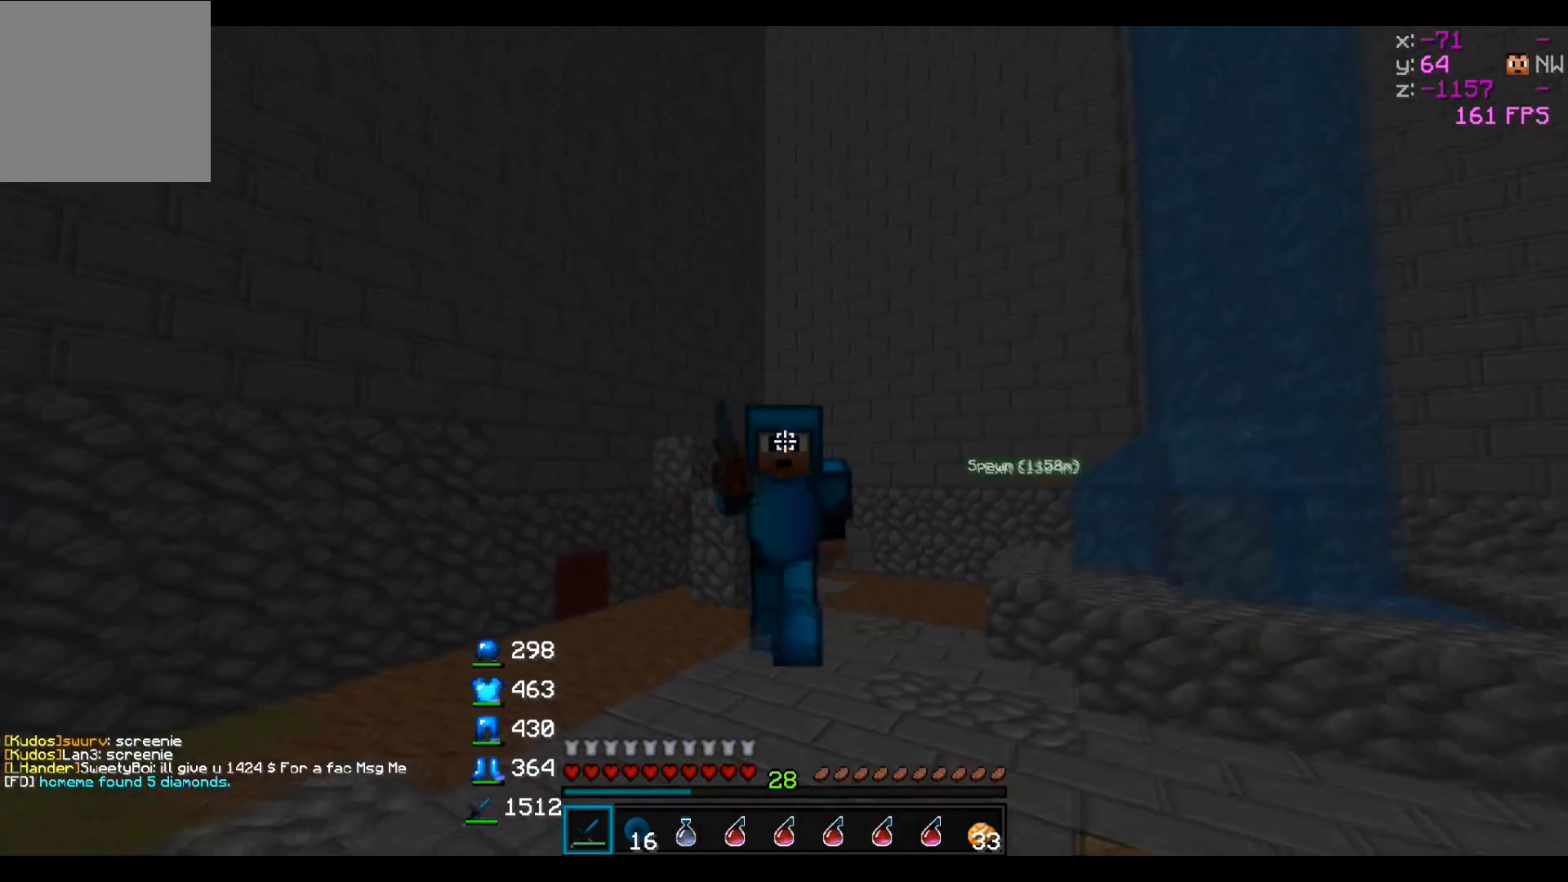
{"keys": ["w"], "events": []}
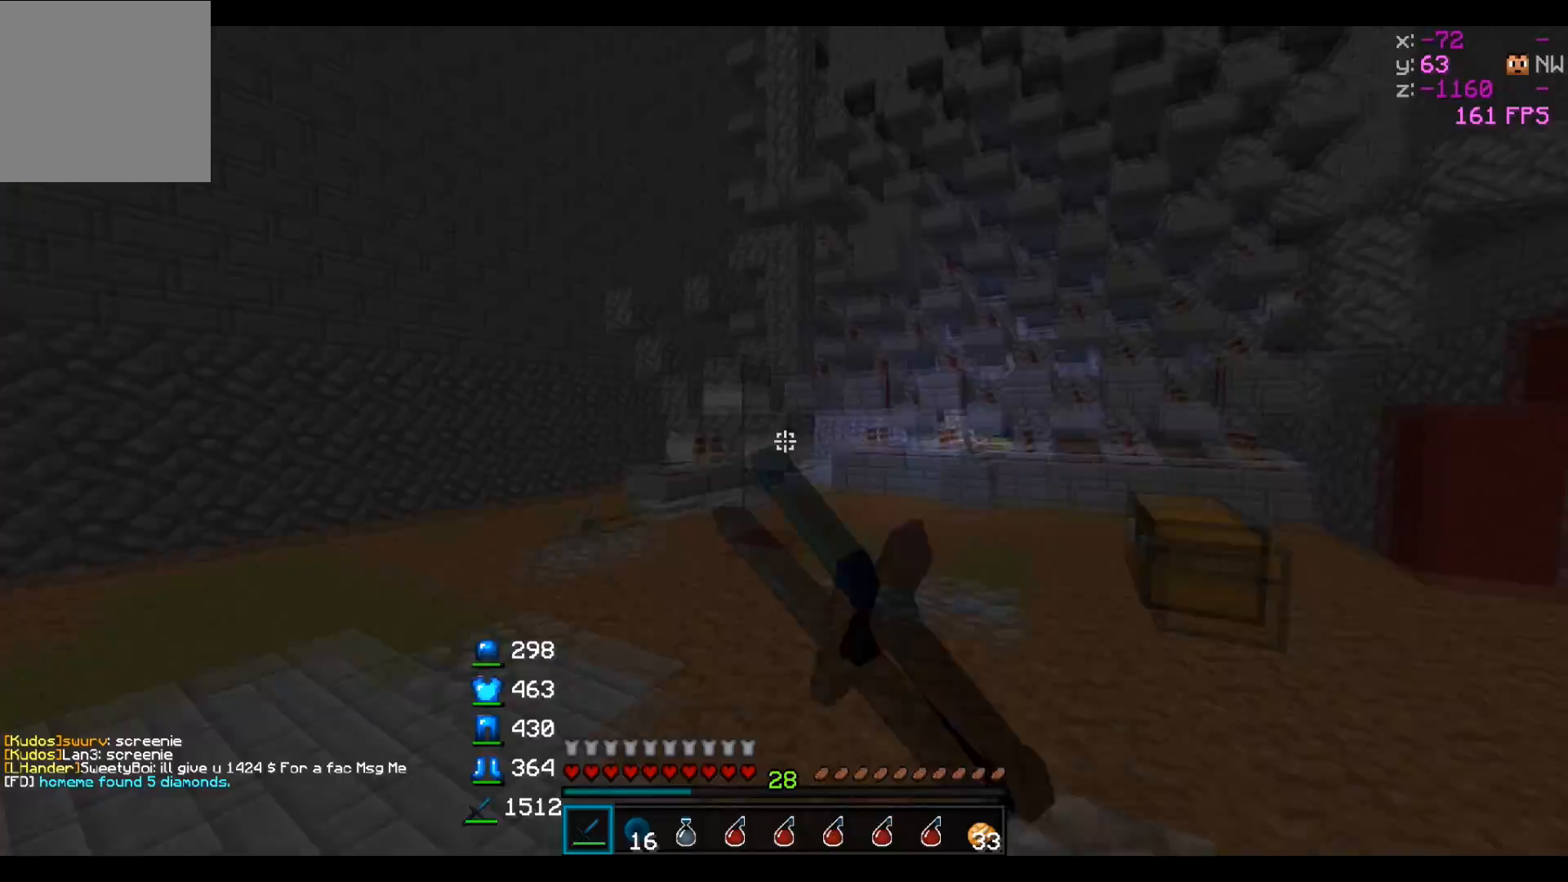
{"keys": ["w"], "events": []}
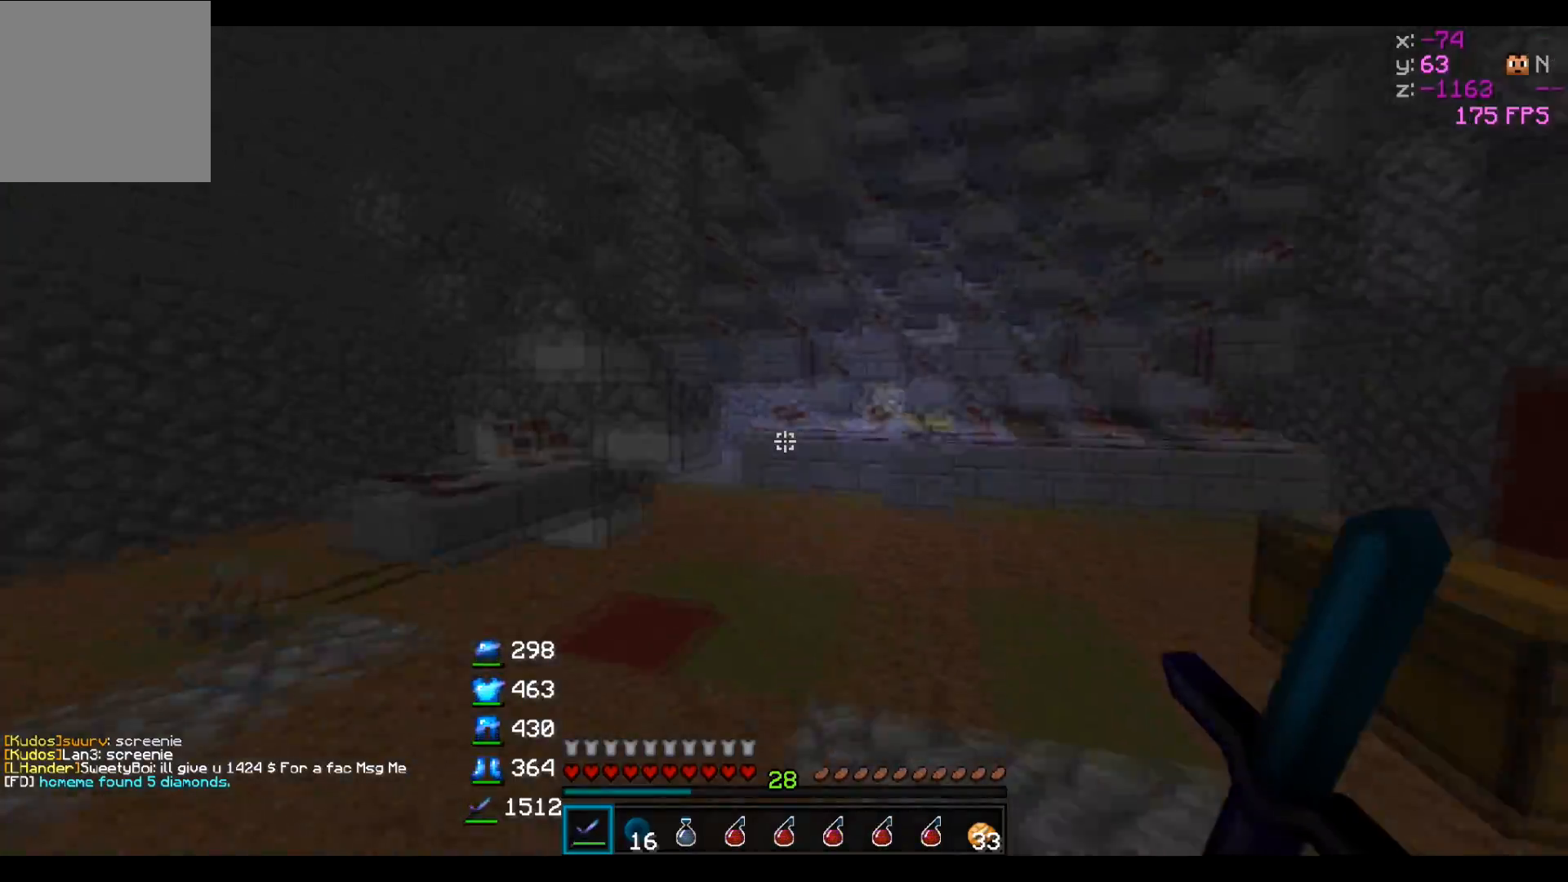
{"keys": ["w"], "events": [[17, "d", "down"], [167, "d", "up"]]}
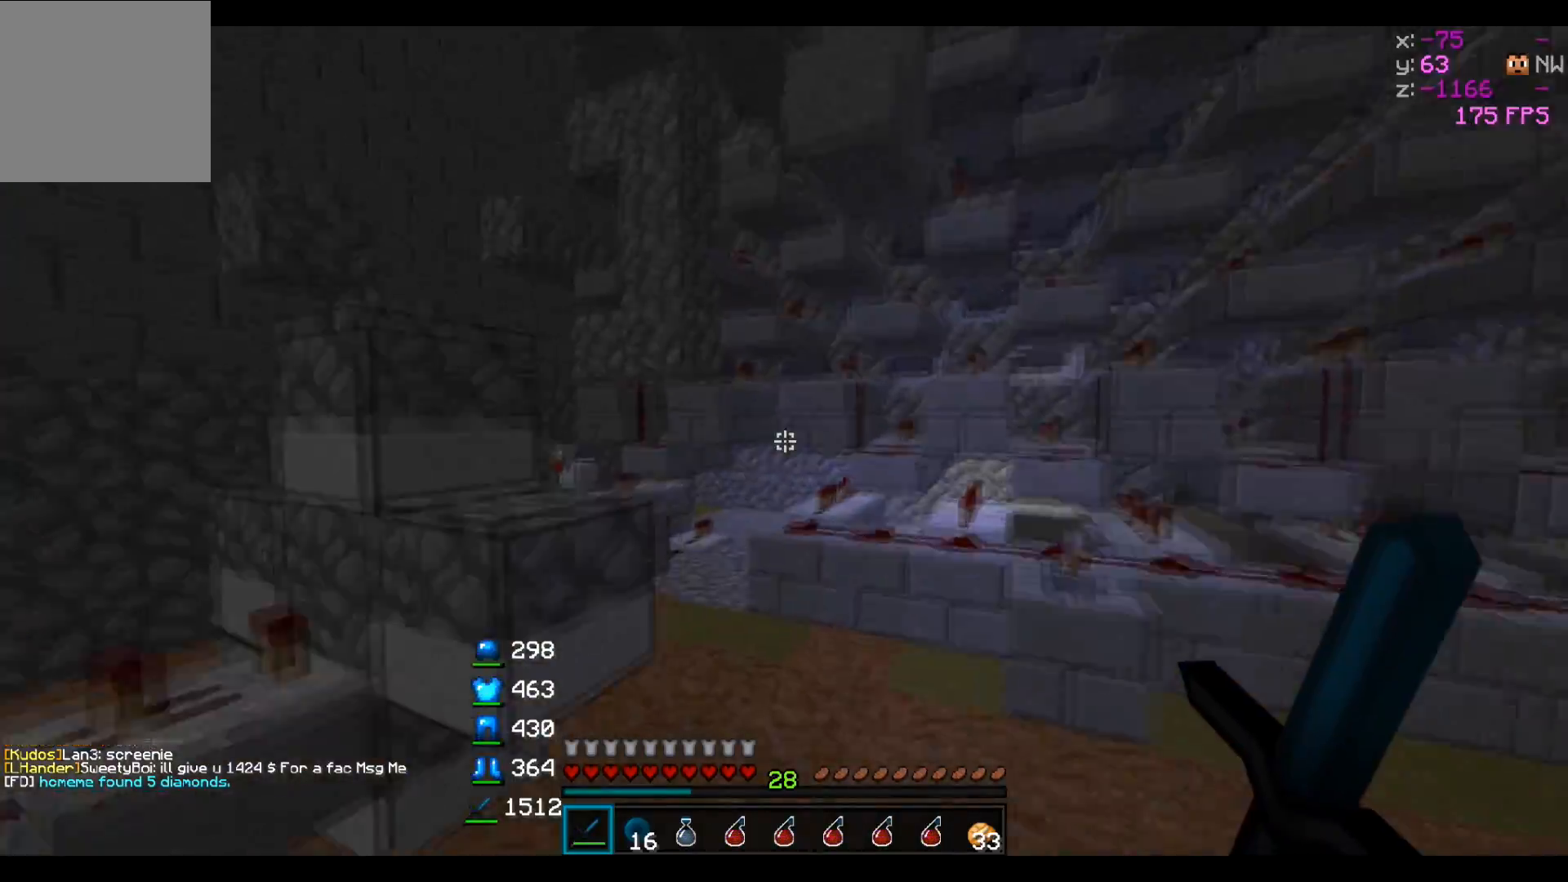
{"keys": ["a", "w"], "events": [[433, "a", "down"]]}
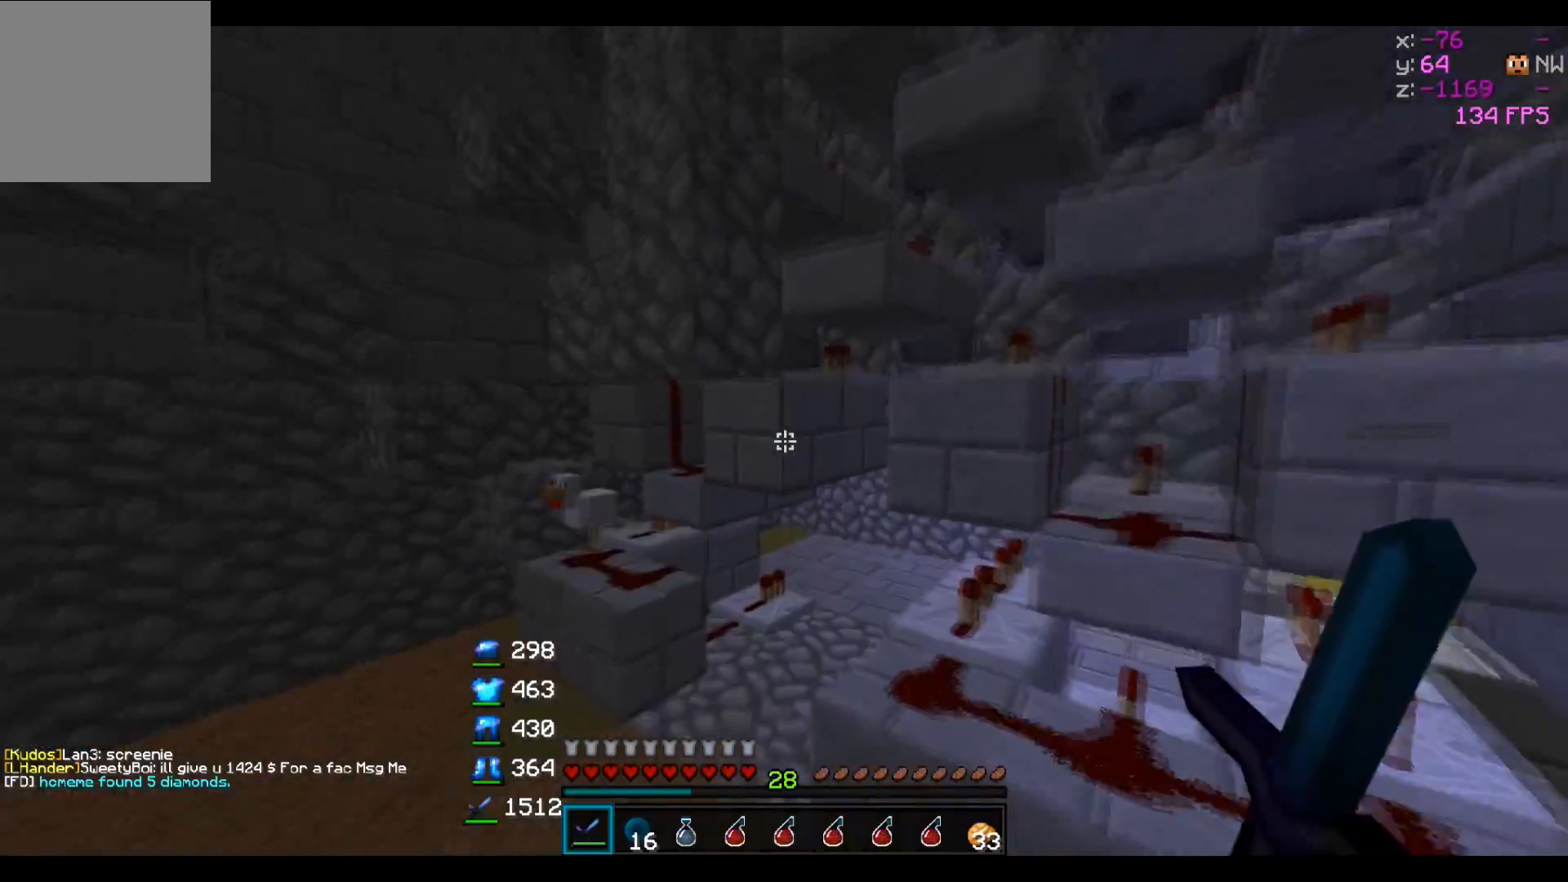
{"keys": ["w"], "events": [[483, "a", "up"]]}
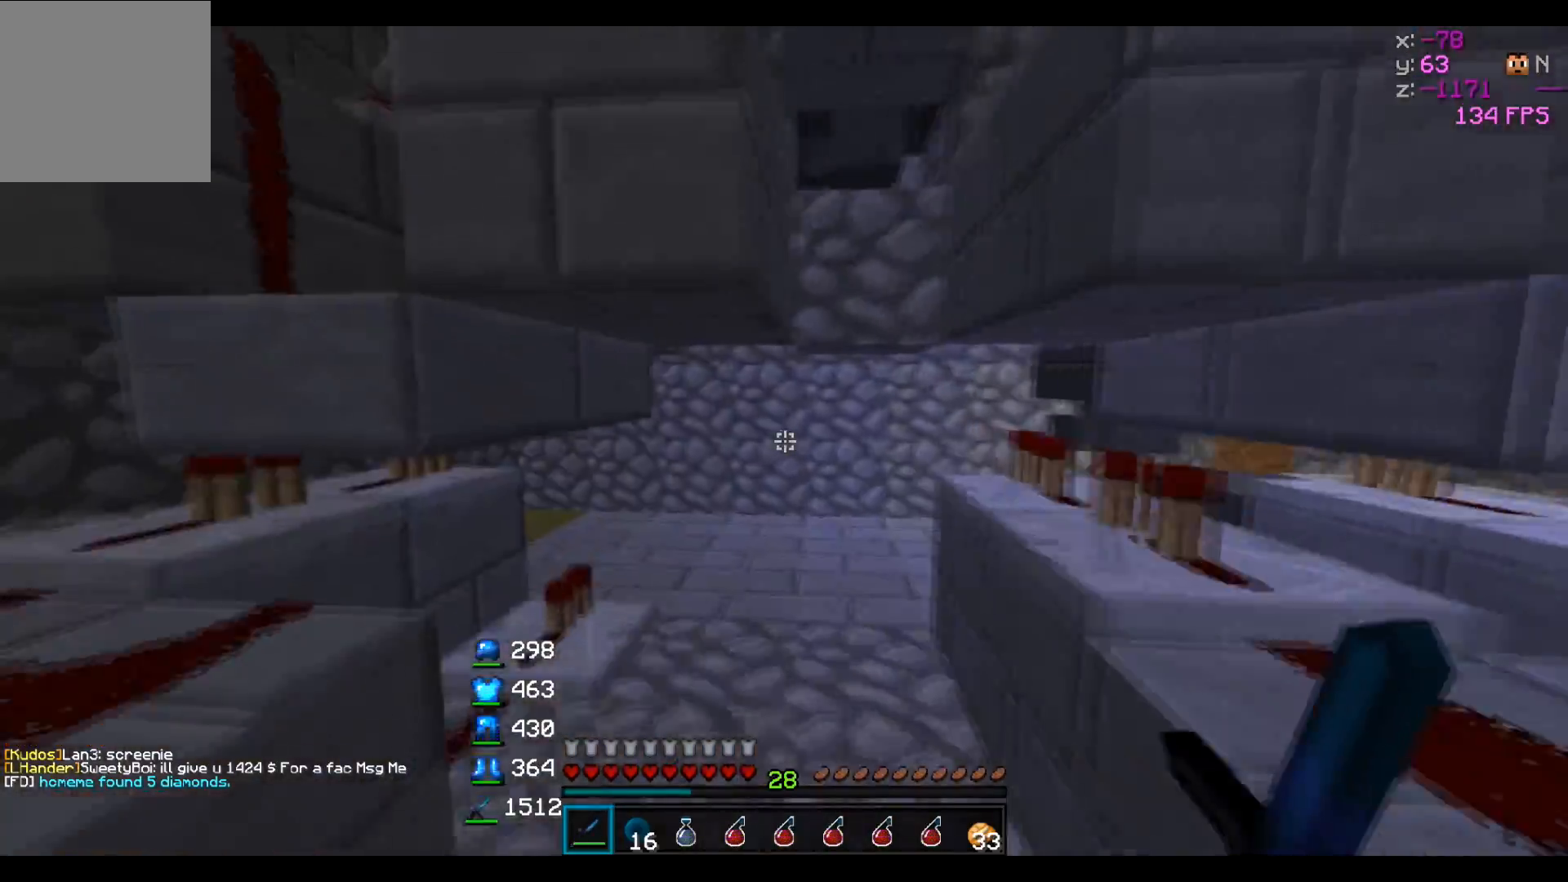
{"keys": ["w"], "events": []}
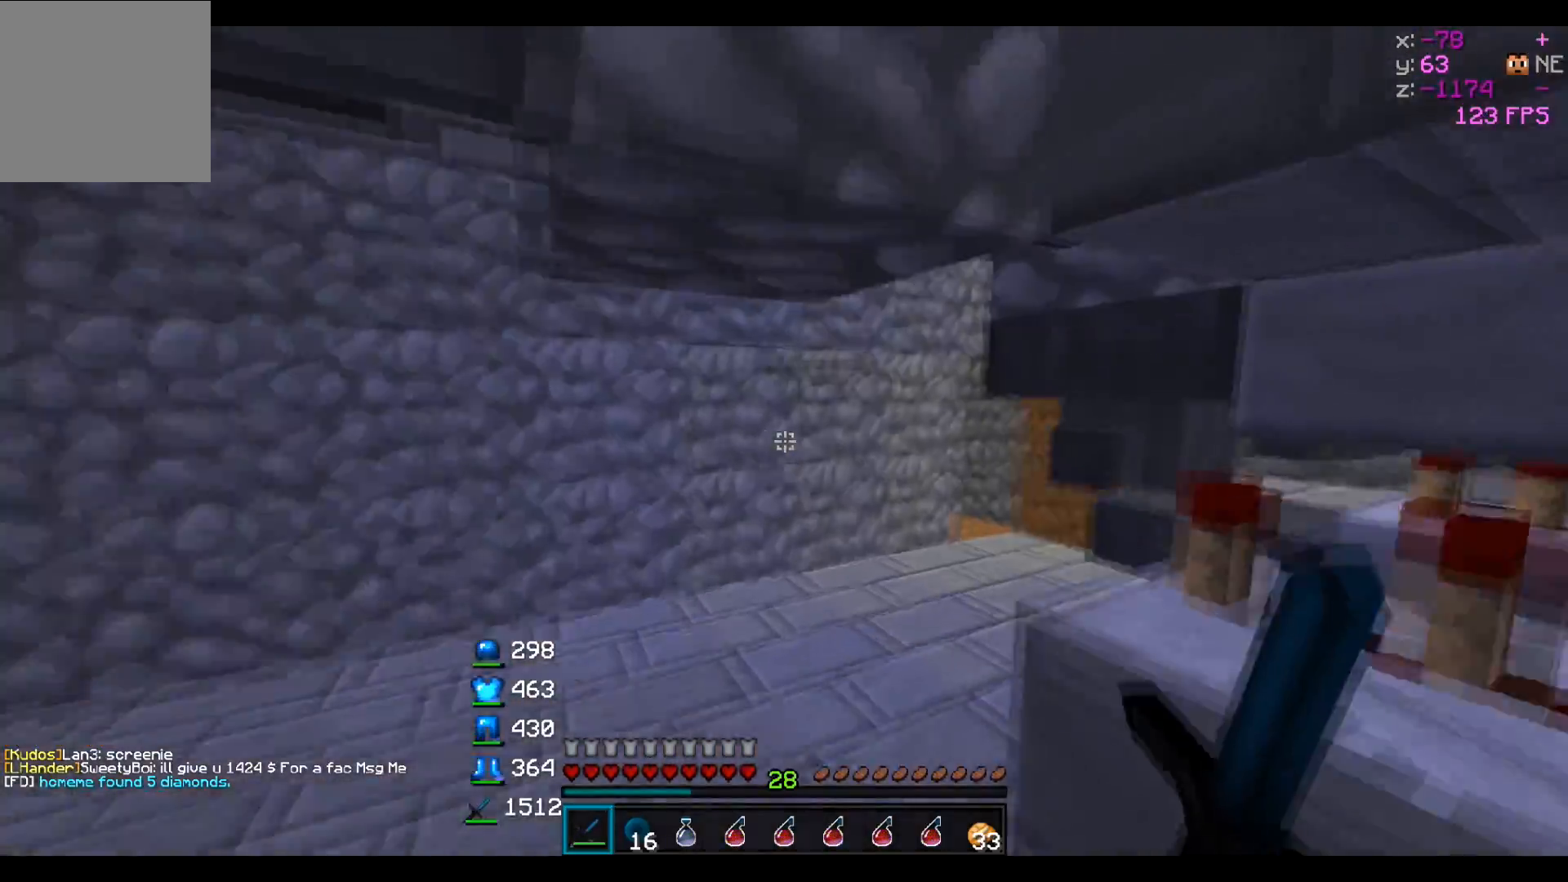
{"keys": ["w"], "events": []}
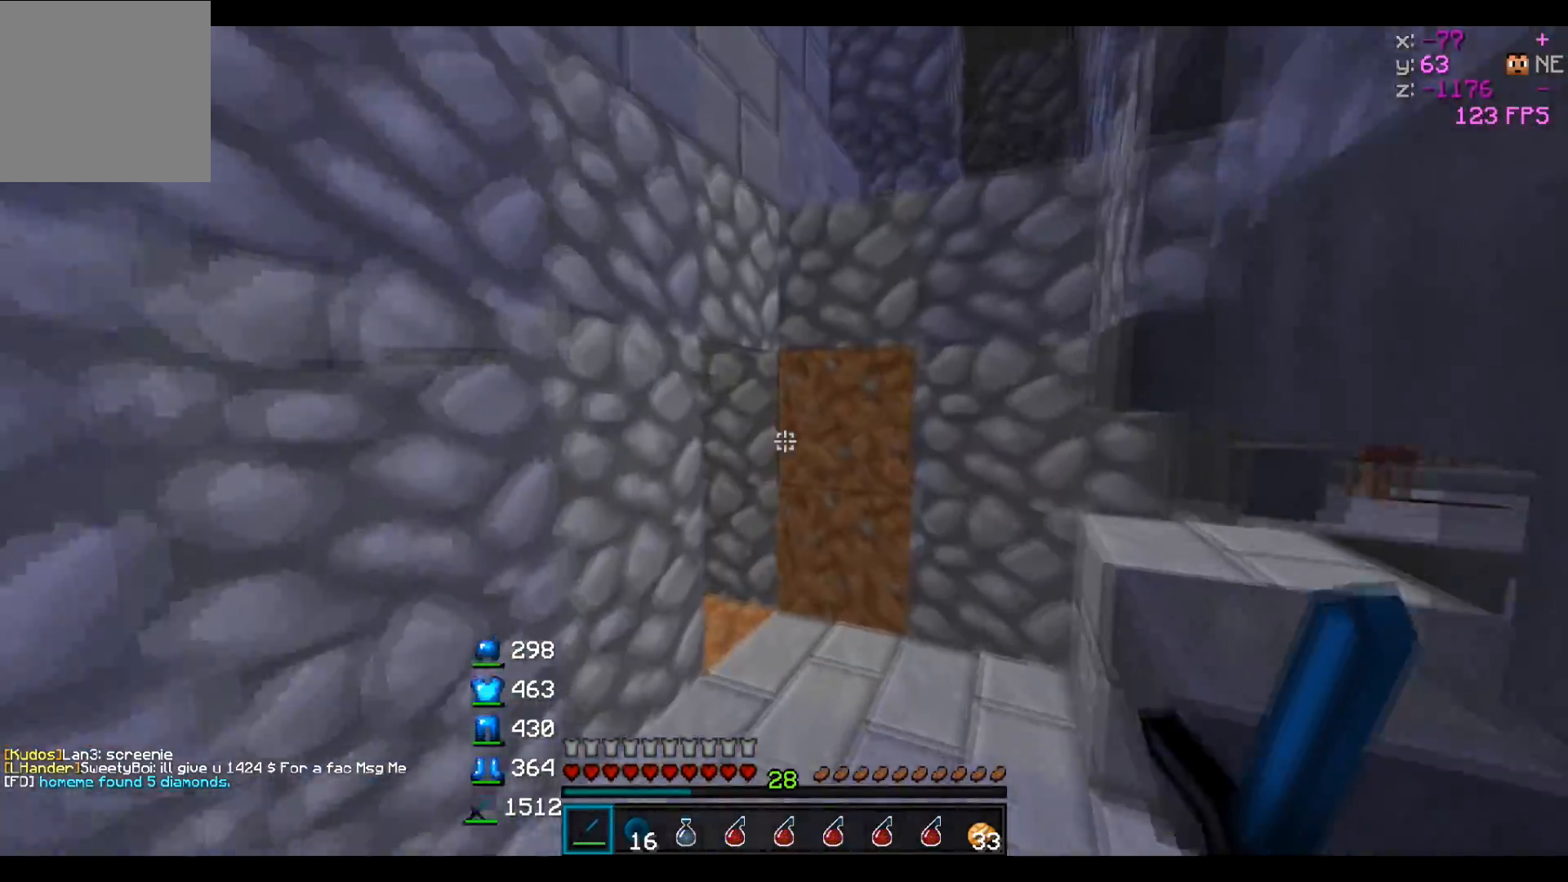
{"keys": ["w"], "events": [[183, "d", "down"], [483, "d", "up"]]}
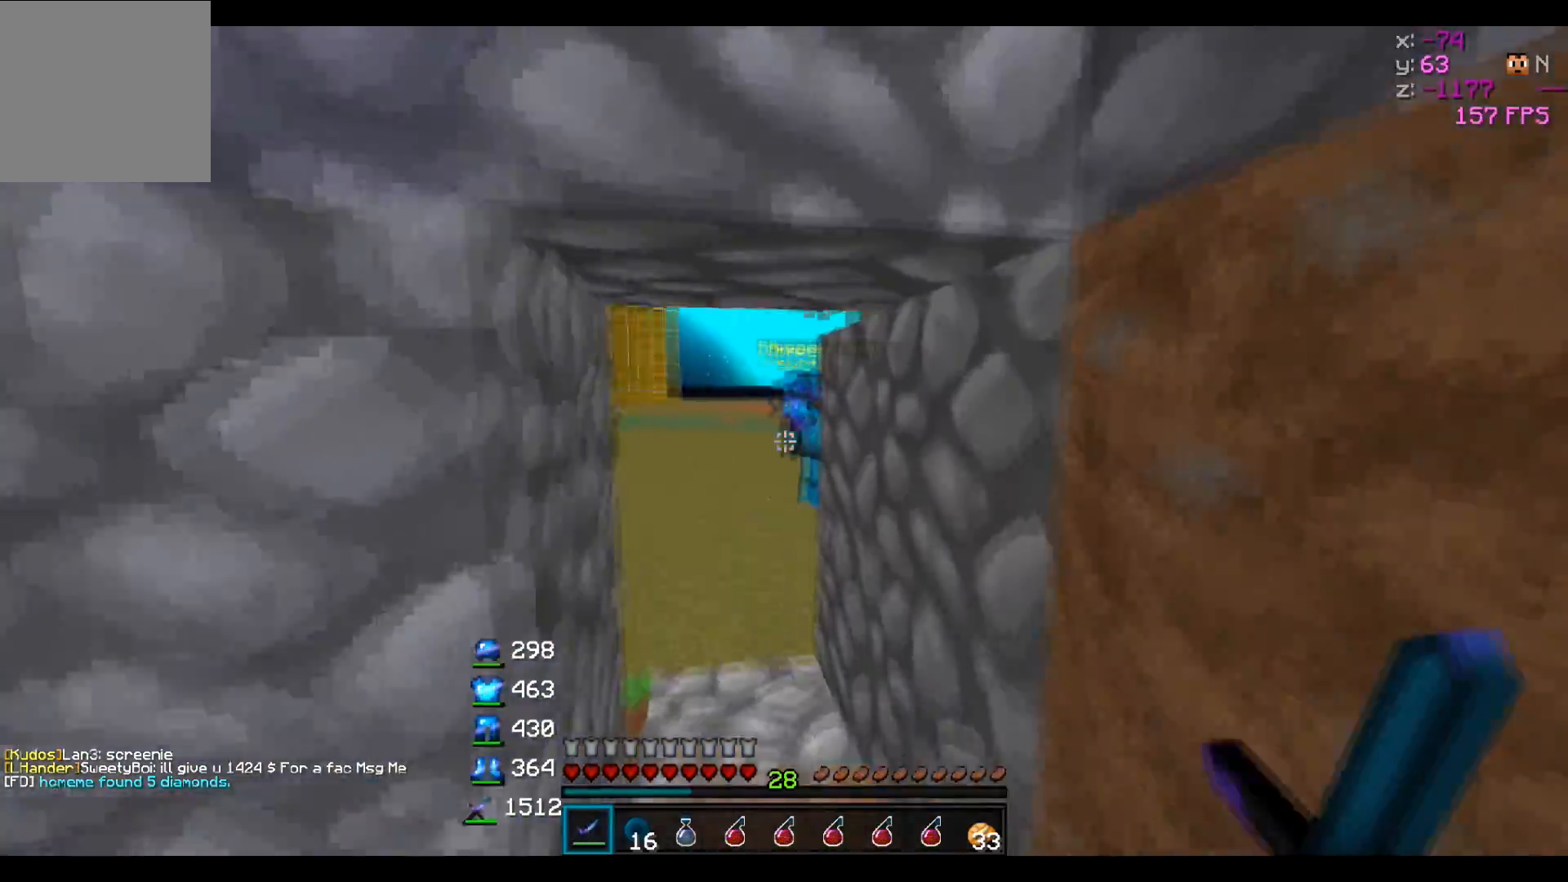
{"keys": ["w"], "events": []}
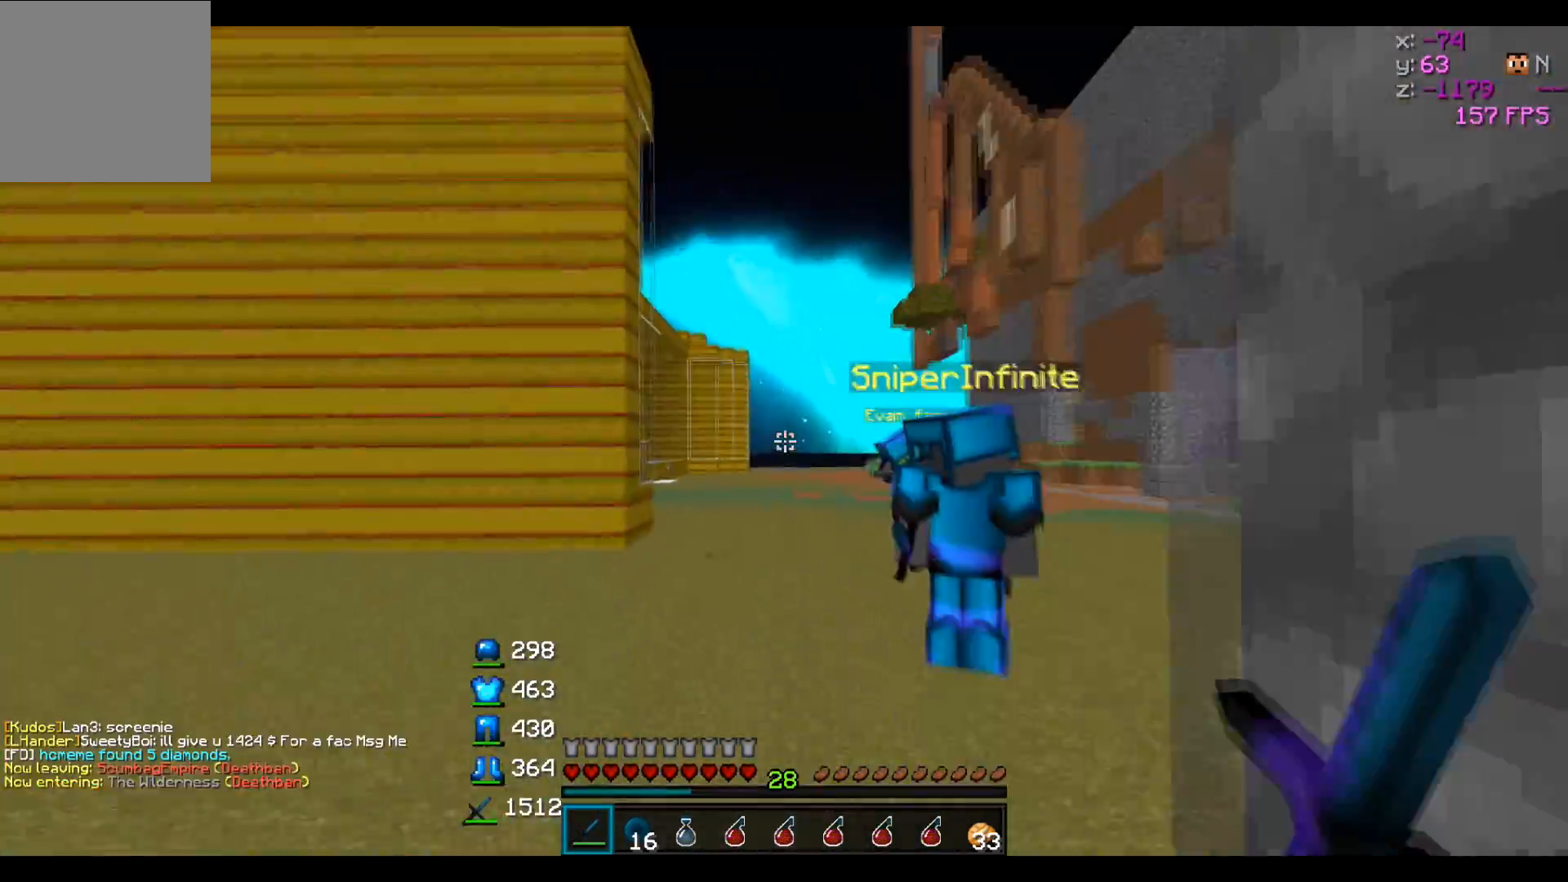
{"keys": [], "events": [[433, "w", "up"]]}
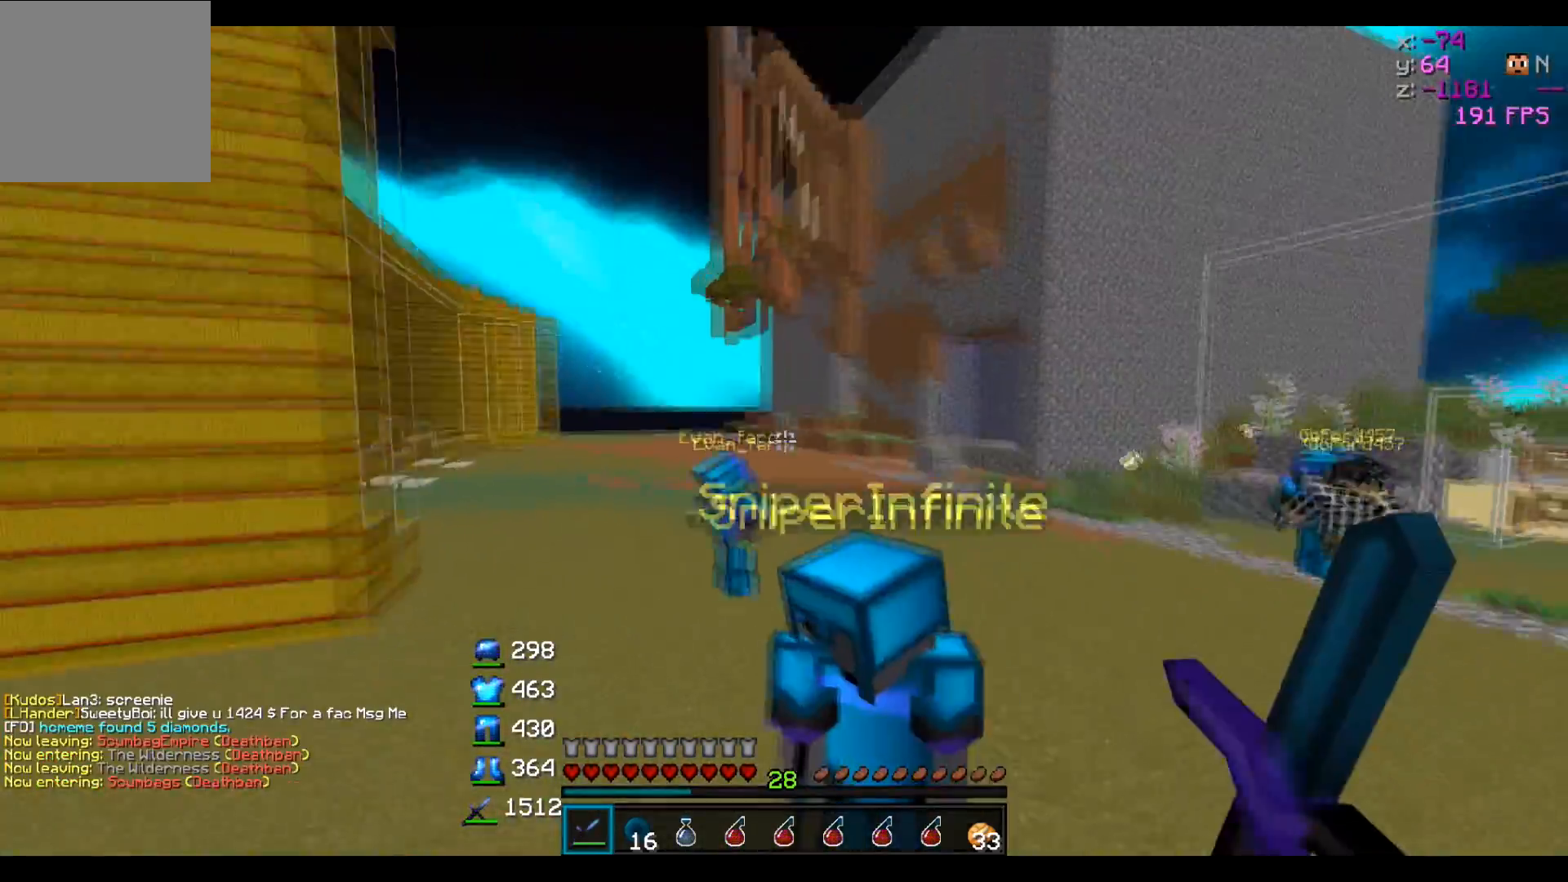
{"keys": ["a"], "events": [[83, "a", "down"]]}
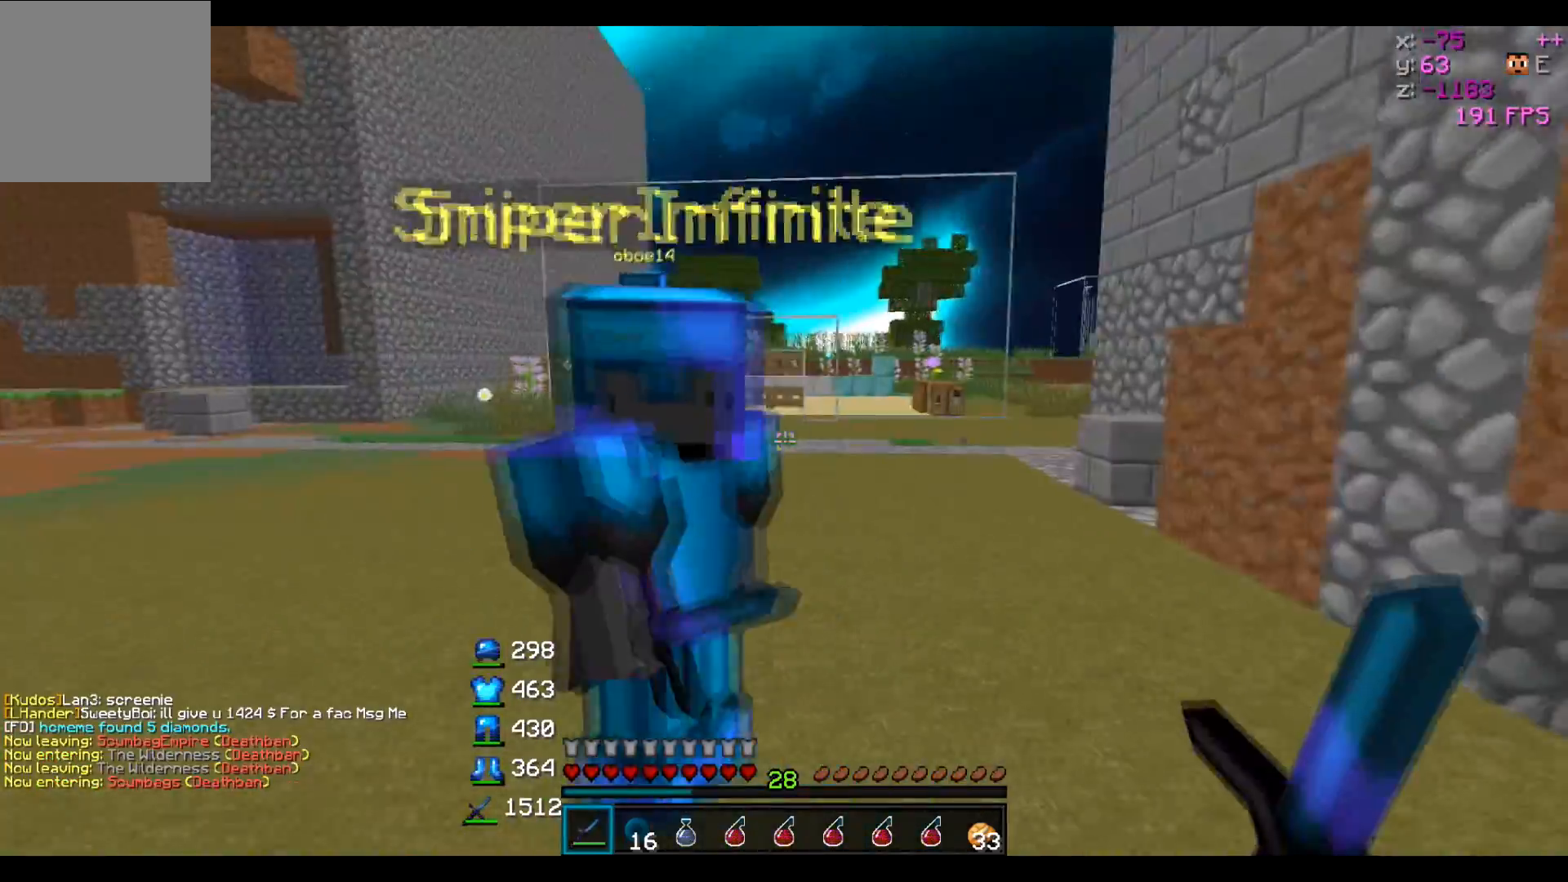
{"keys": [], "events": [[283, "a", "up"]]}
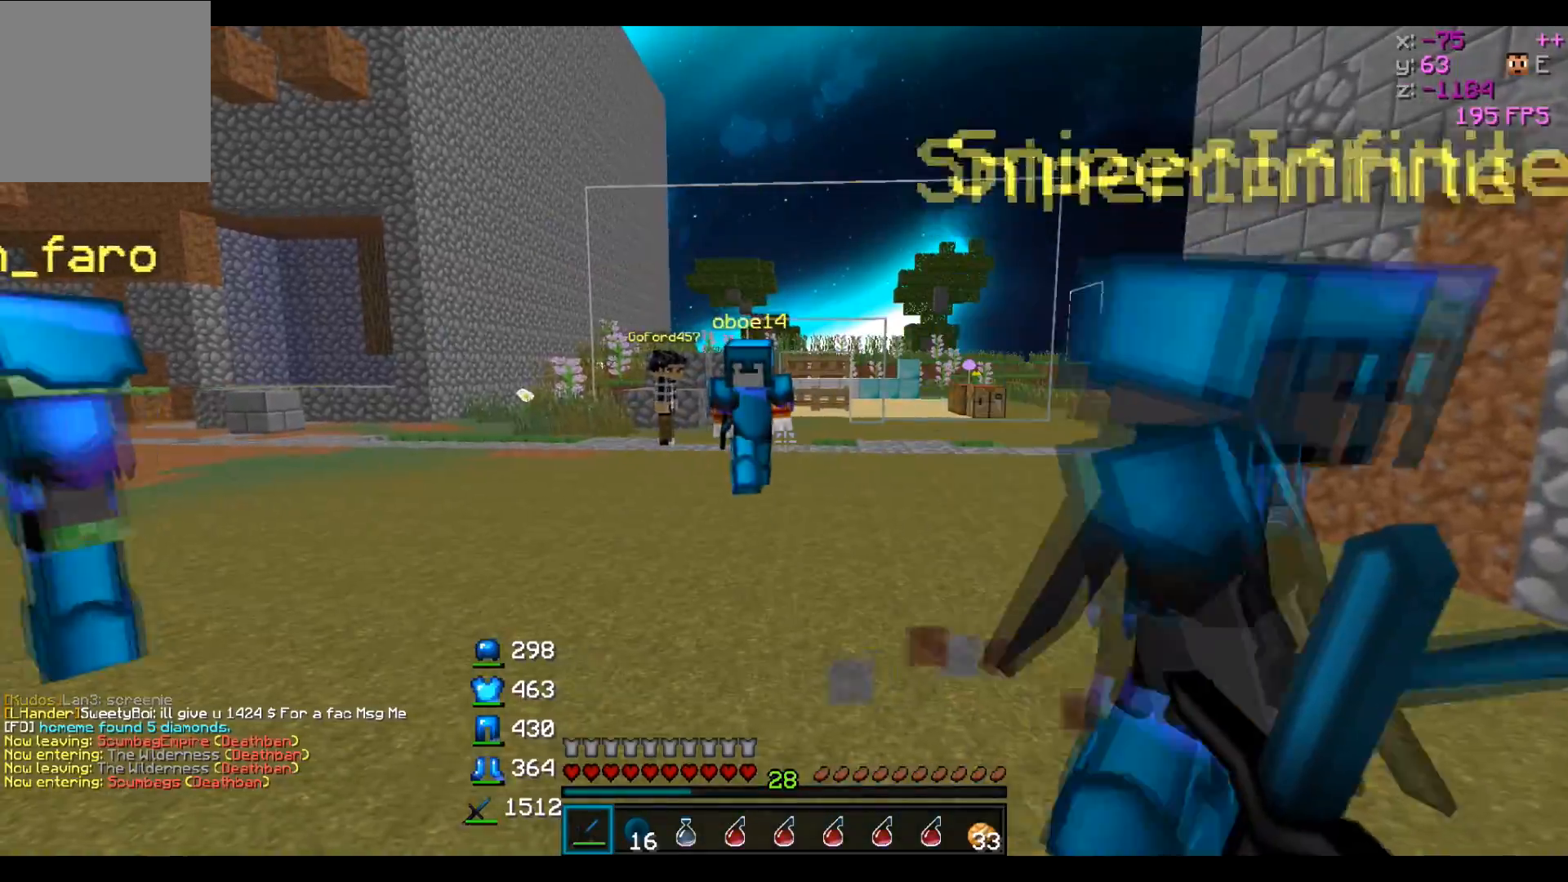
{"keys": [], "events": []}
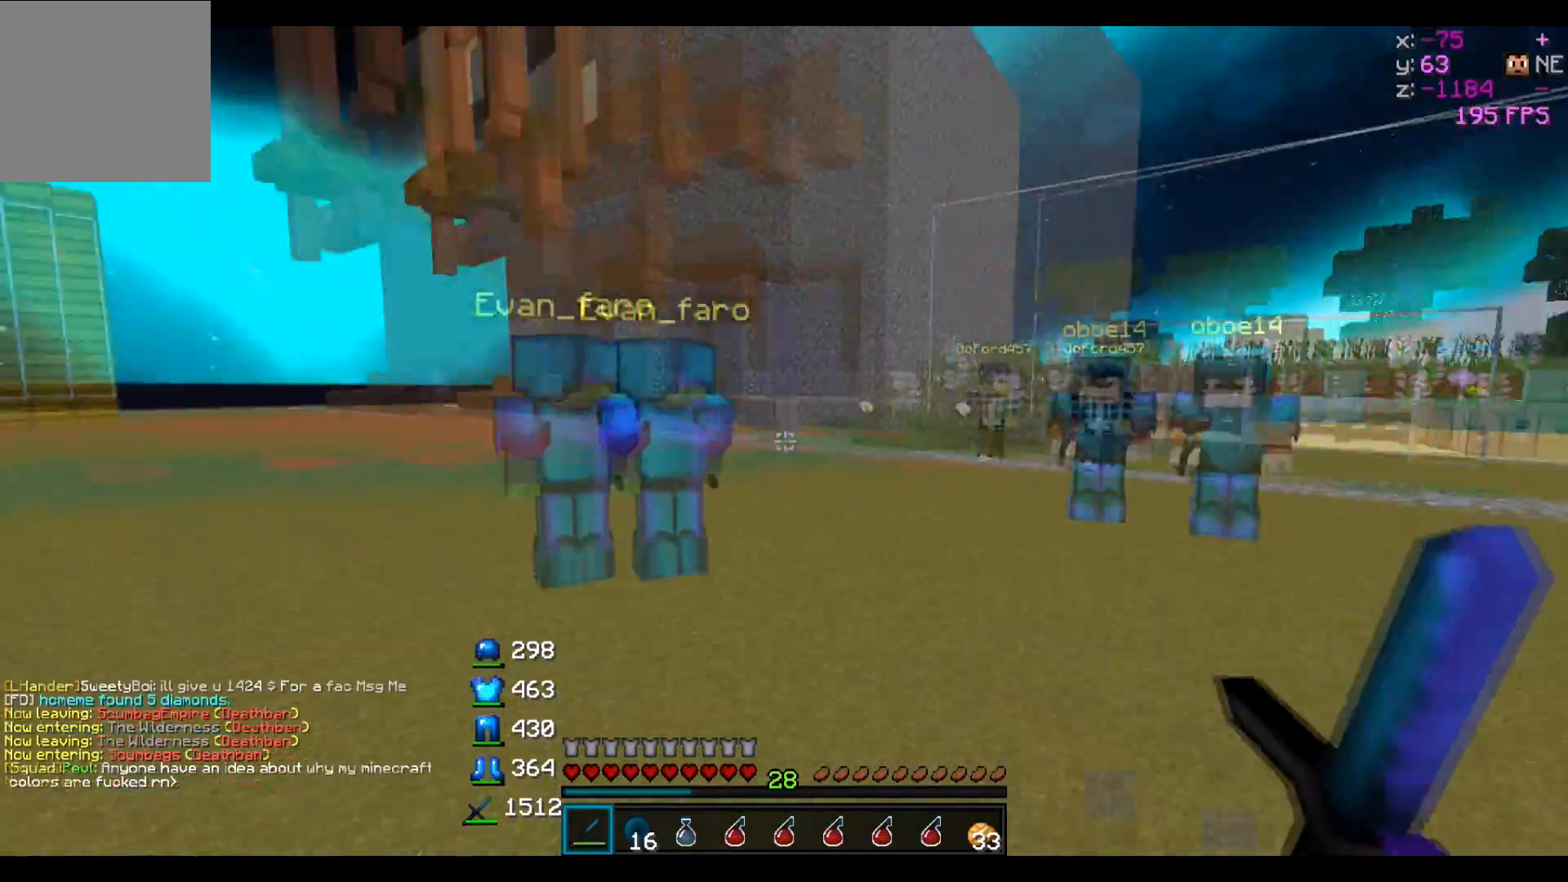
{"keys": [], "events": [[83, "d", "down"], [383, "d", "up"]]}